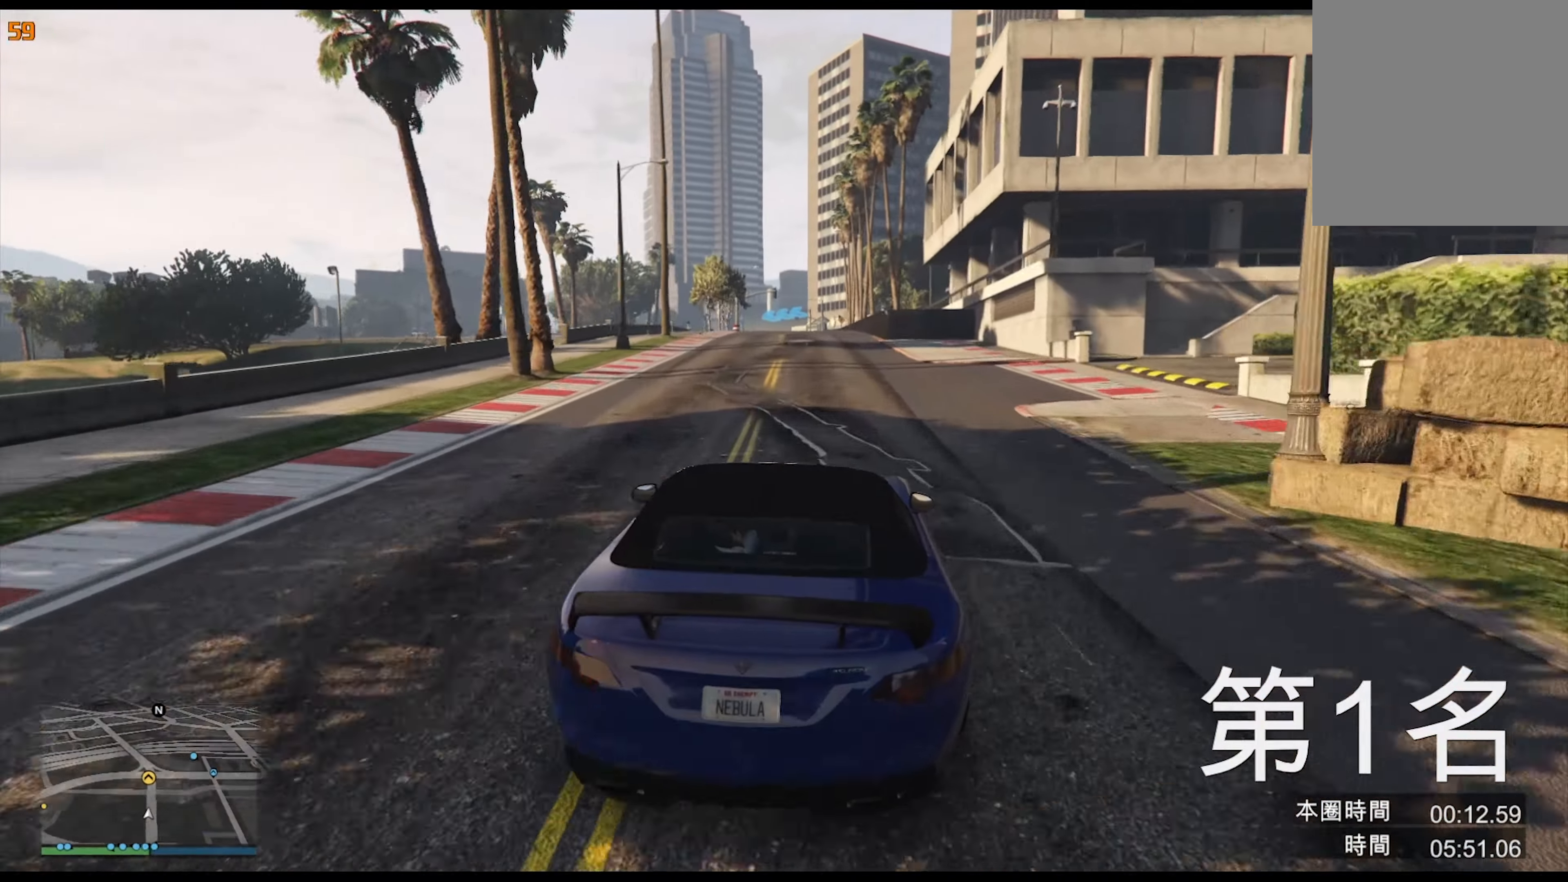
Gameplay with a controller (Xbox layout); each line is a JSON object with the inputs held at the frame after it. "events" lists button and stick changes between this image and that frame as [ms after this image, input, new state], when the widget could be followed in between. Not read: HOME L3 R2 R3.
{"buttons": [], "left_stick": "center", "right_stick": "center", "events": [[317, "left_stick", "left"], [384, "left_stick", "center"]]}
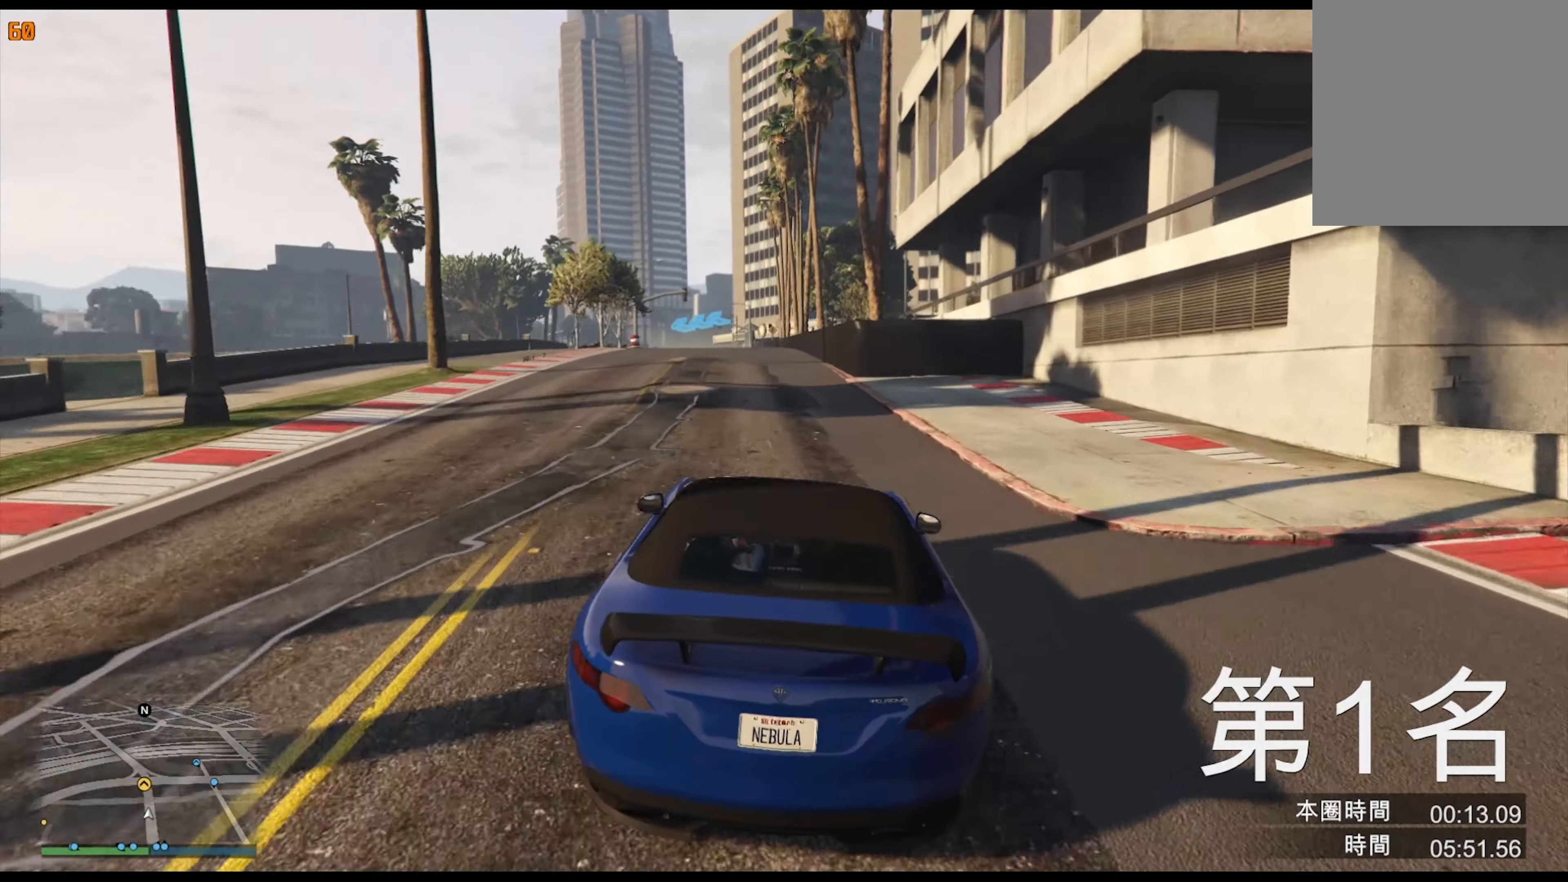
{"buttons": [], "left_stick": "left", "right_stick": "center", "events": [[234, "left_stick", "left"], [334, "left_stick", "center"], [450, "left_stick", "left"]]}
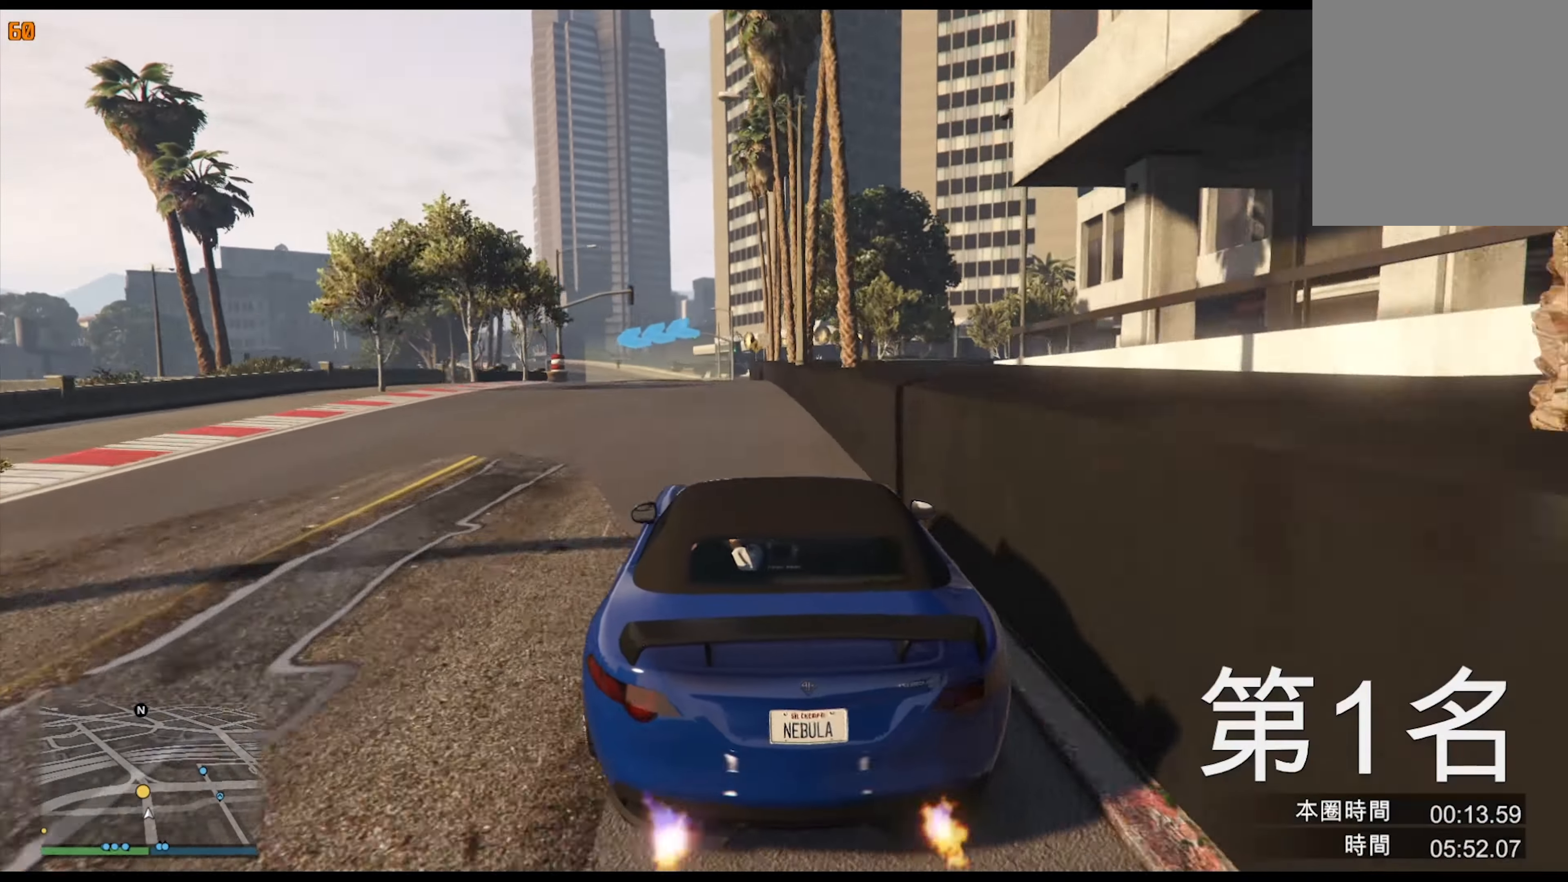
{"buttons": ["L2"], "left_stick": "left", "right_stick": "center", "events": [[50, "L2", "down"], [167, "left_stick", "center"], [267, "left_stick", "left"], [434, "left_stick", "center"], [500, "left_stick", "left"]]}
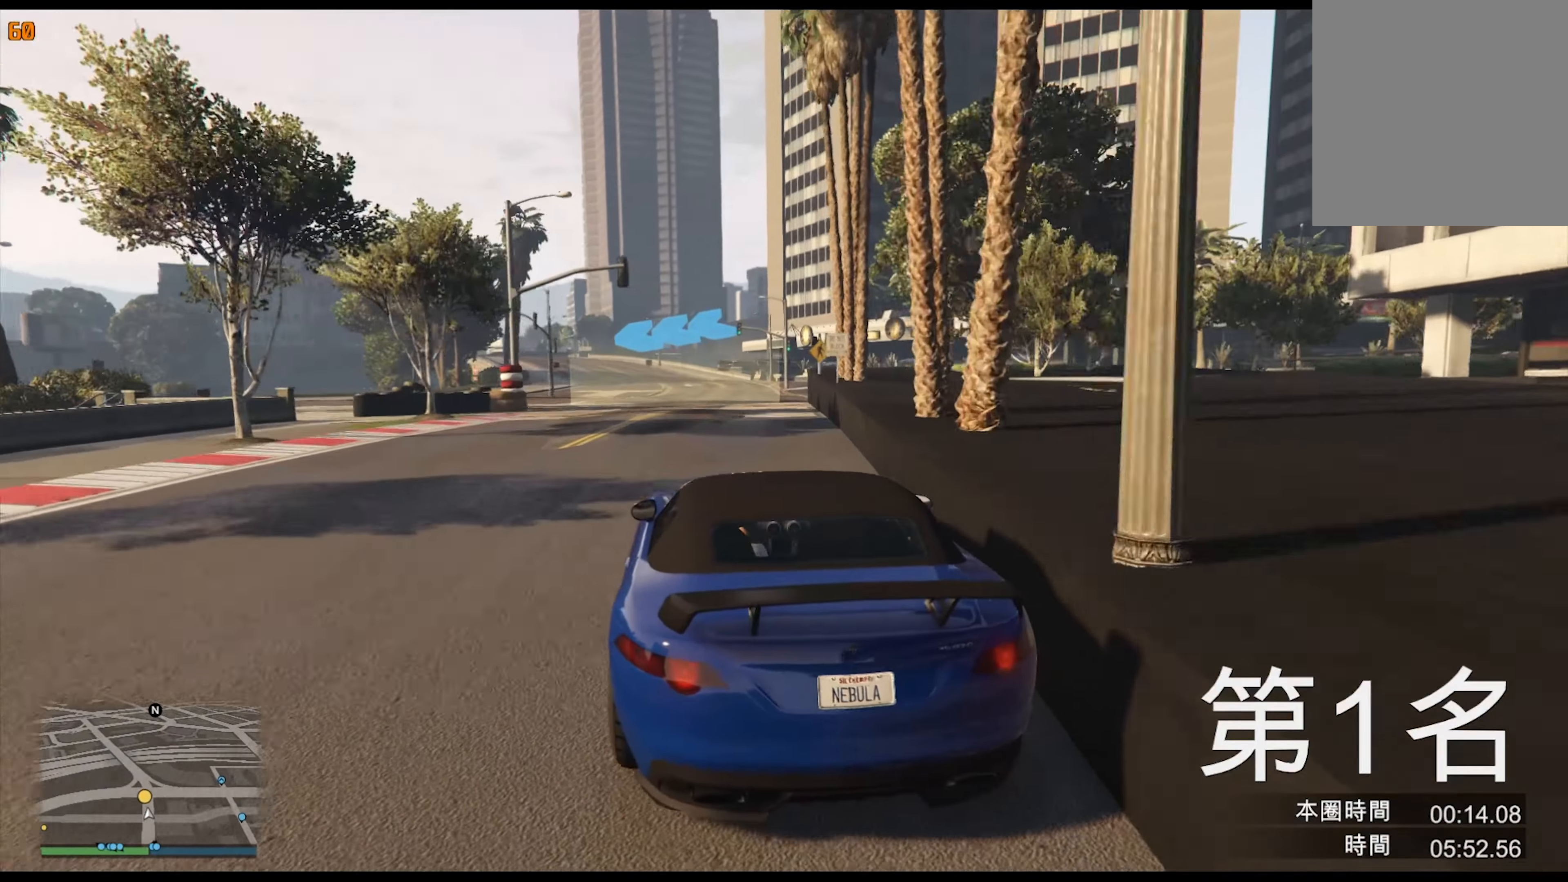
{"buttons": [], "left_stick": "down-left", "right_stick": "center", "events": [[267, "left_stick", "down-left"], [300, "L2", "up"]]}
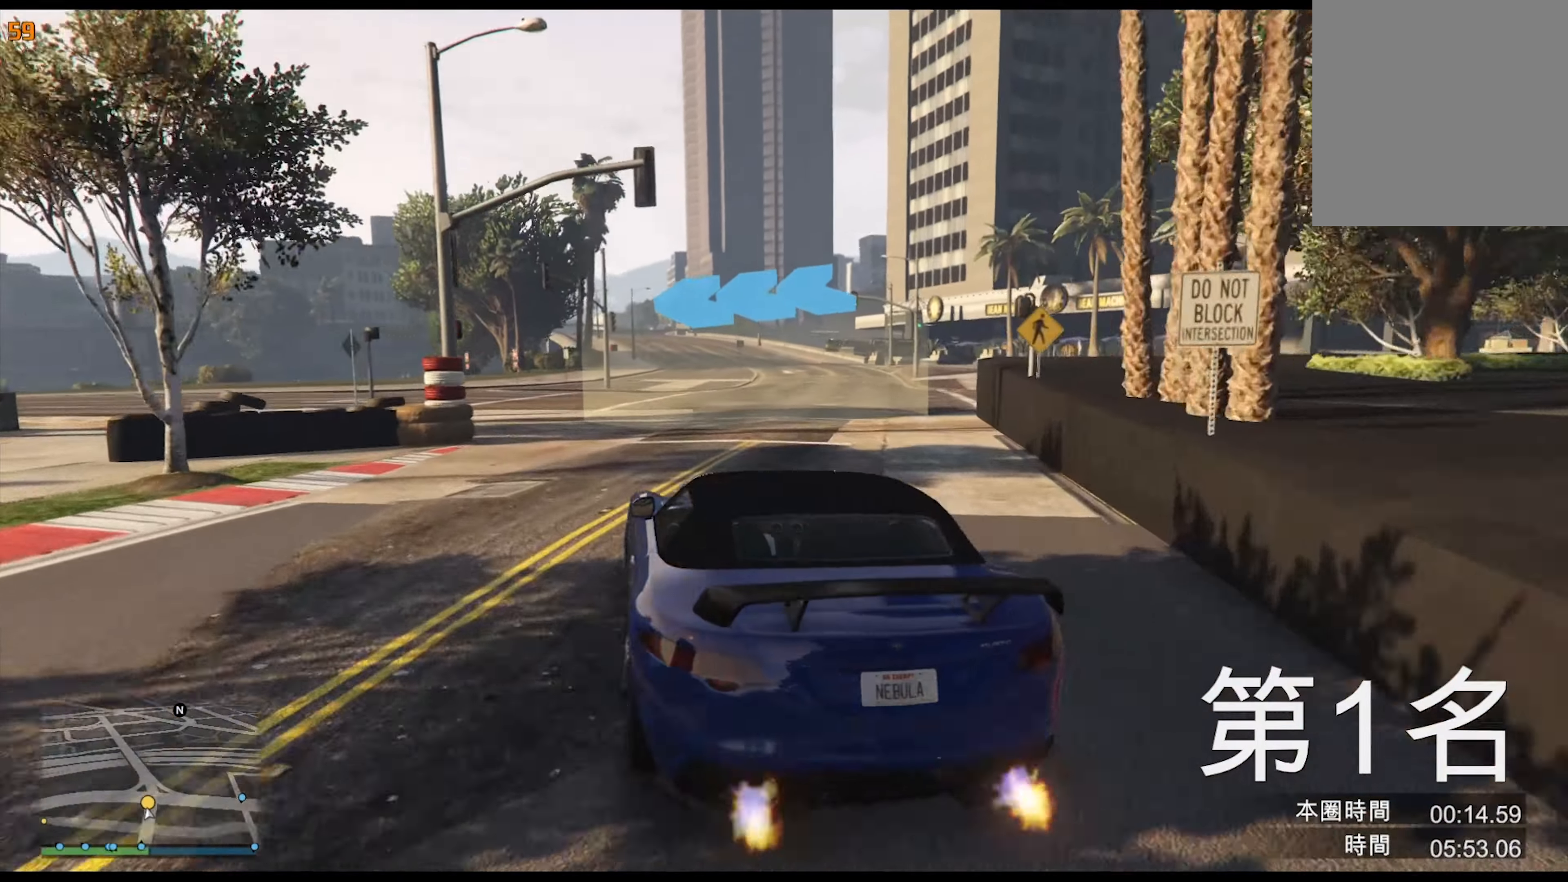
{"buttons": [], "left_stick": "down-left", "right_stick": "center", "events": []}
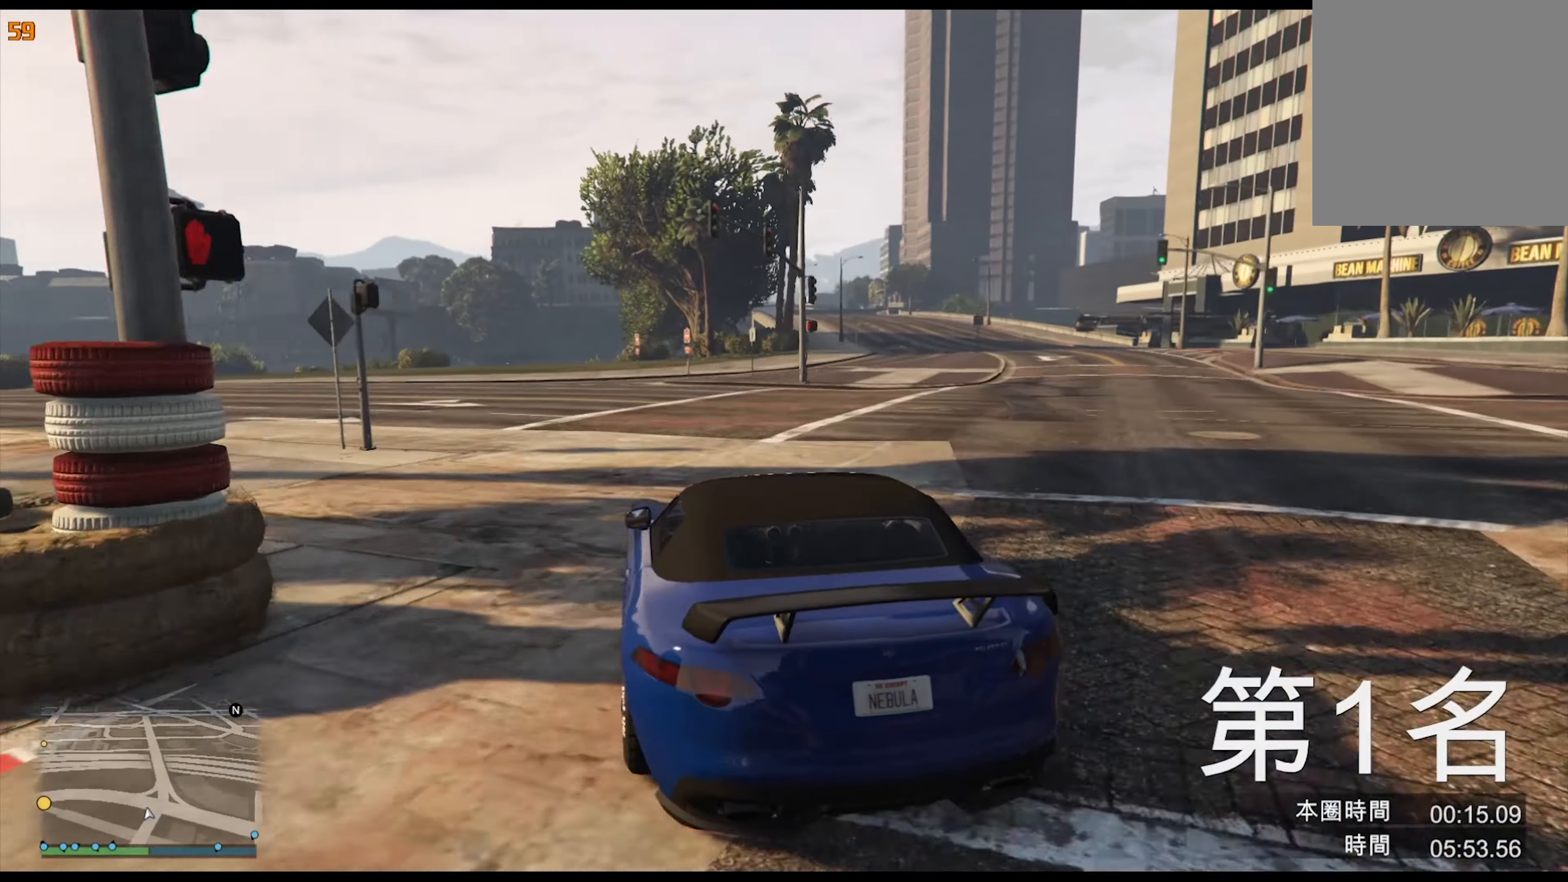
{"buttons": [], "left_stick": "down-left", "right_stick": "center", "events": [[350, "left_stick", "down"], [450, "left_stick", "down-left"]]}
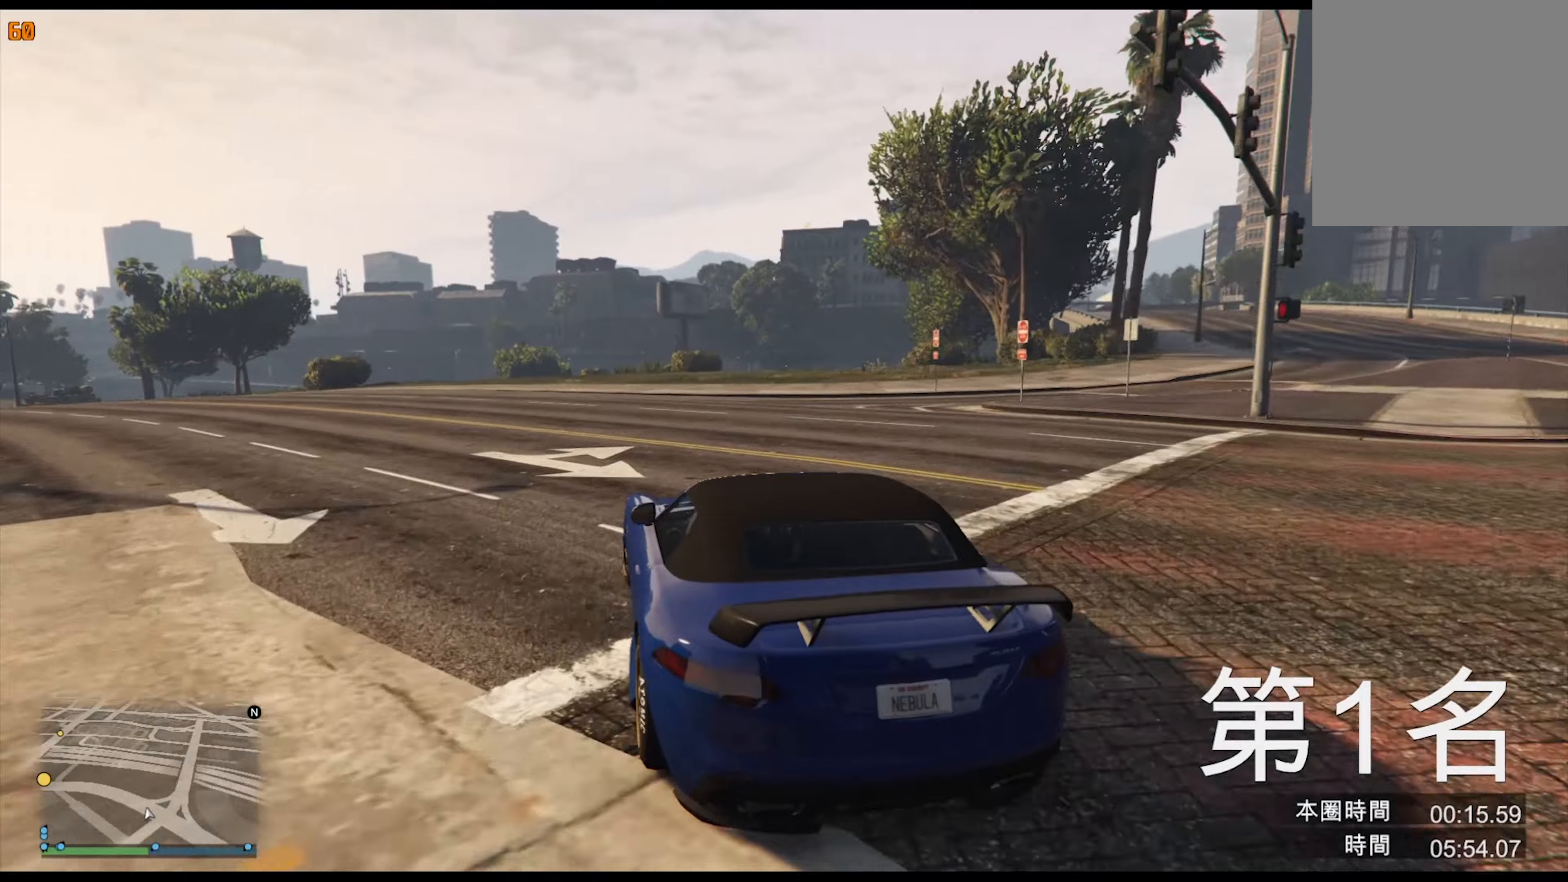
{"buttons": [], "left_stick": "left", "right_stick": "center", "events": [[416, "left_stick", "center"], [500, "left_stick", "left"]]}
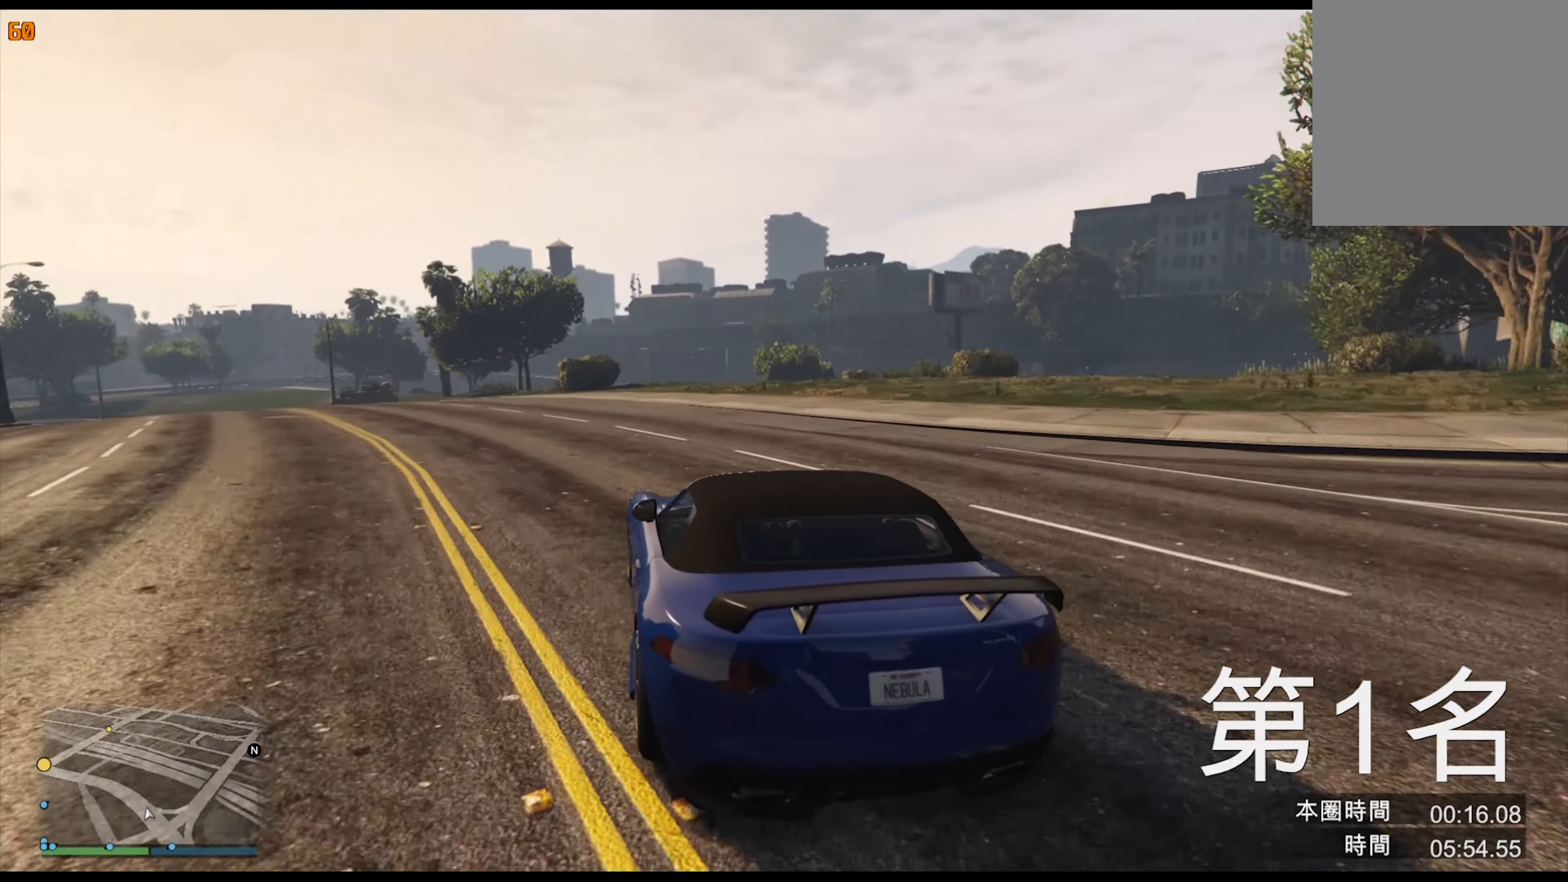
{"buttons": [], "left_stick": "left", "right_stick": "center", "events": [[350, "left_stick", "center"], [483, "left_stick", "left"]]}
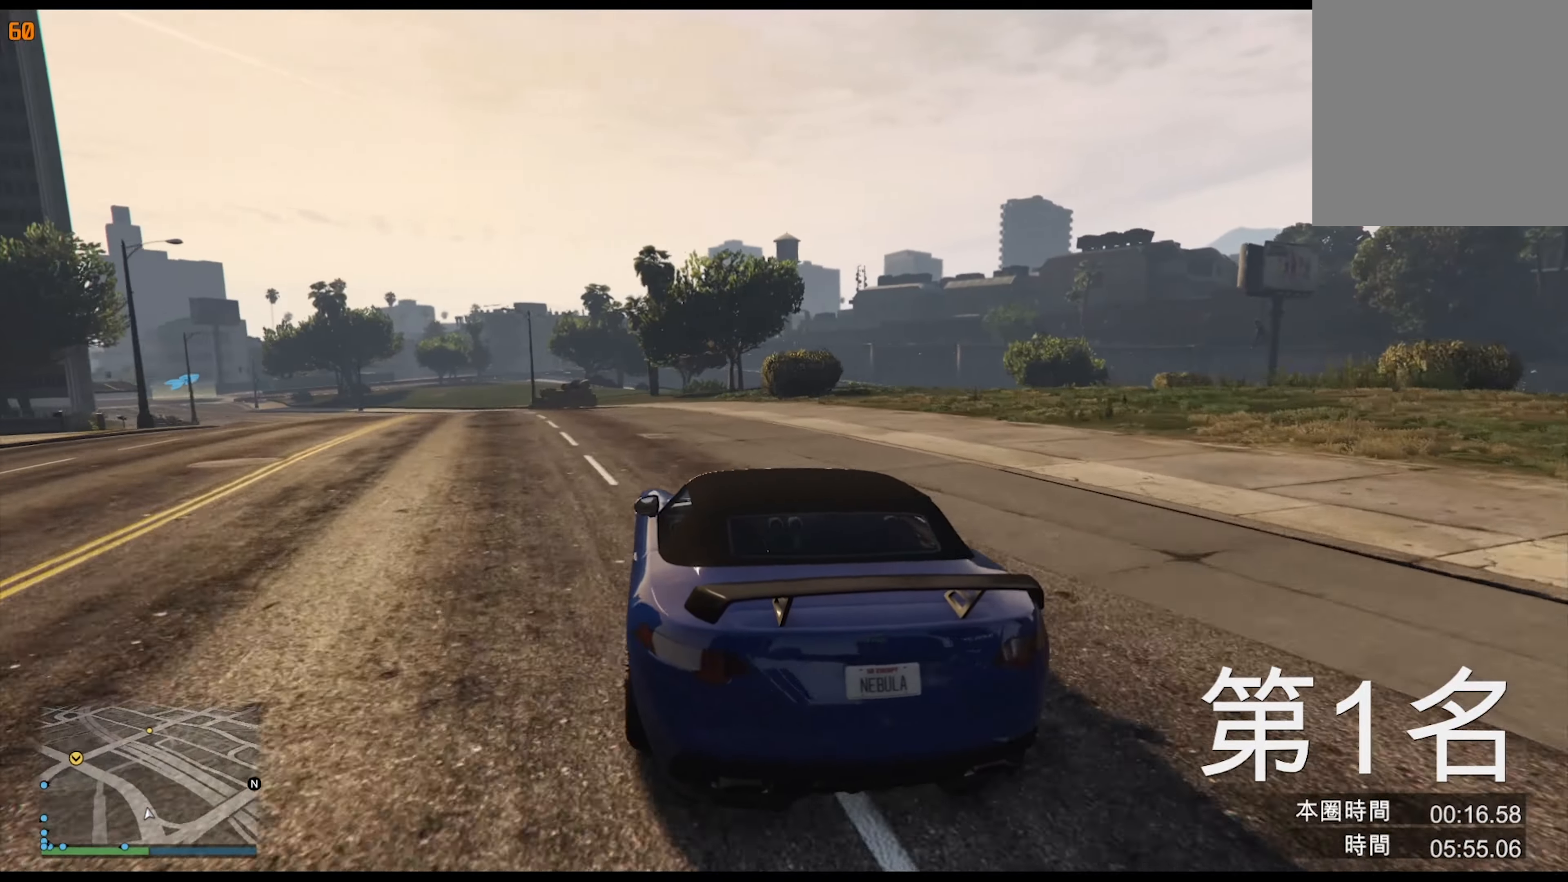
{"buttons": [], "left_stick": "left", "right_stick": "center", "events": [[116, "left_stick", "center"], [216, "left_stick", "left"], [350, "left_stick", "center"], [450, "left_stick", "left"]]}
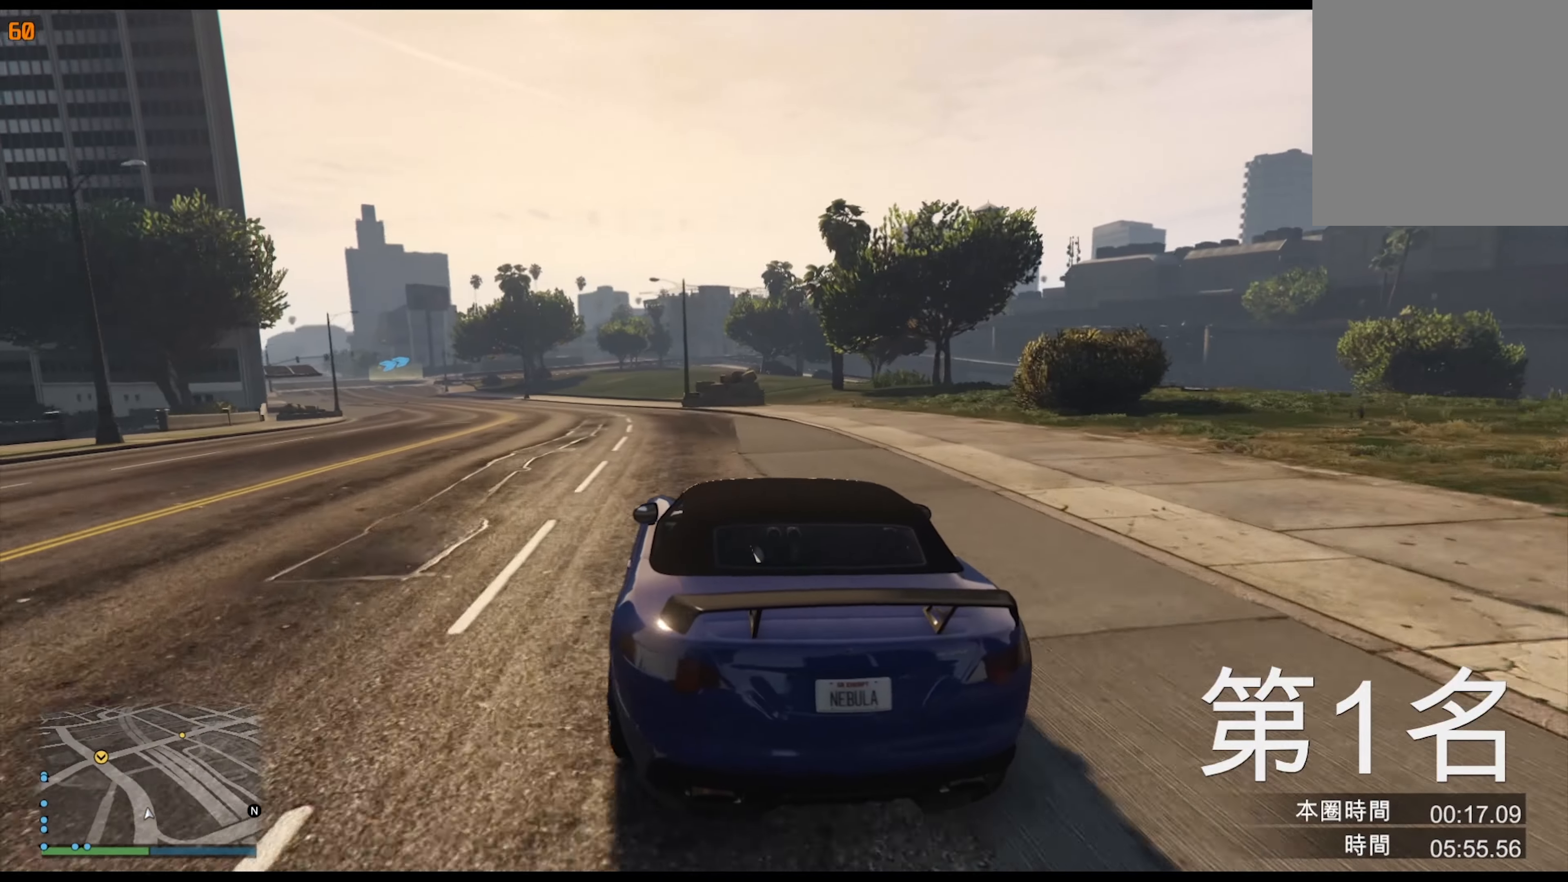
{"buttons": [], "left_stick": "left", "right_stick": "center", "events": [[33, "left_stick", "center"], [183, "left_stick", "left"], [333, "left_stick", "center"], [416, "left_stick", "left"]]}
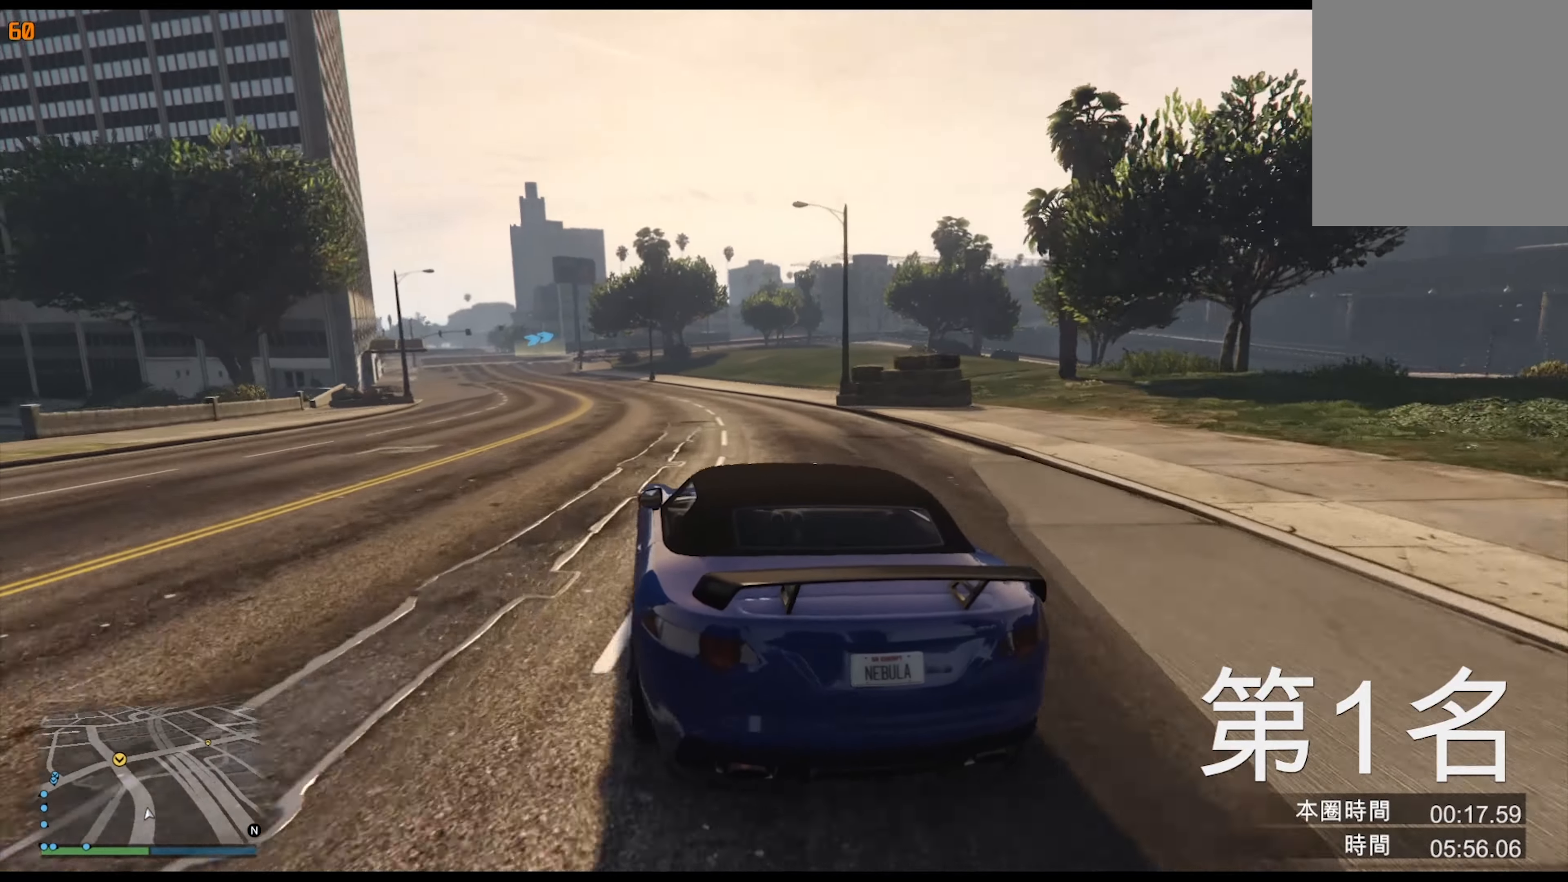
{"buttons": [], "left_stick": "left", "right_stick": "center", "events": [[50, "left_stick", "center"], [183, "left_stick", "left"], [300, "left_stick", "center"], [400, "left_stick", "left"]]}
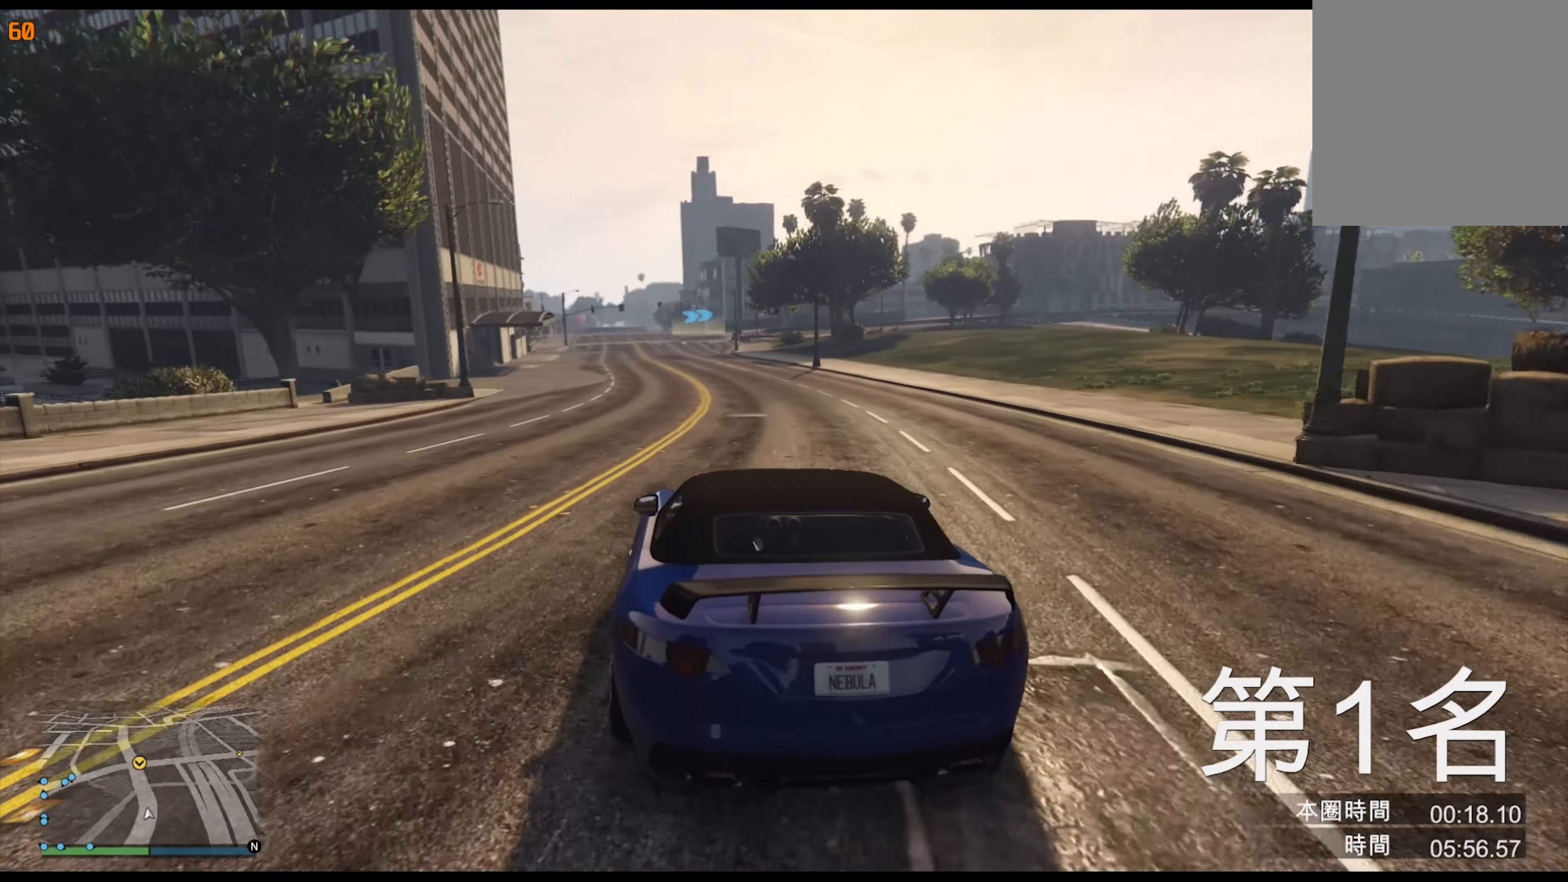
{"buttons": [], "left_stick": "left", "right_stick": "center", "events": [[33, "left_stick", "center"], [150, "left_stick", "left"], [283, "left_stick", "center"], [400, "left_stick", "left"]]}
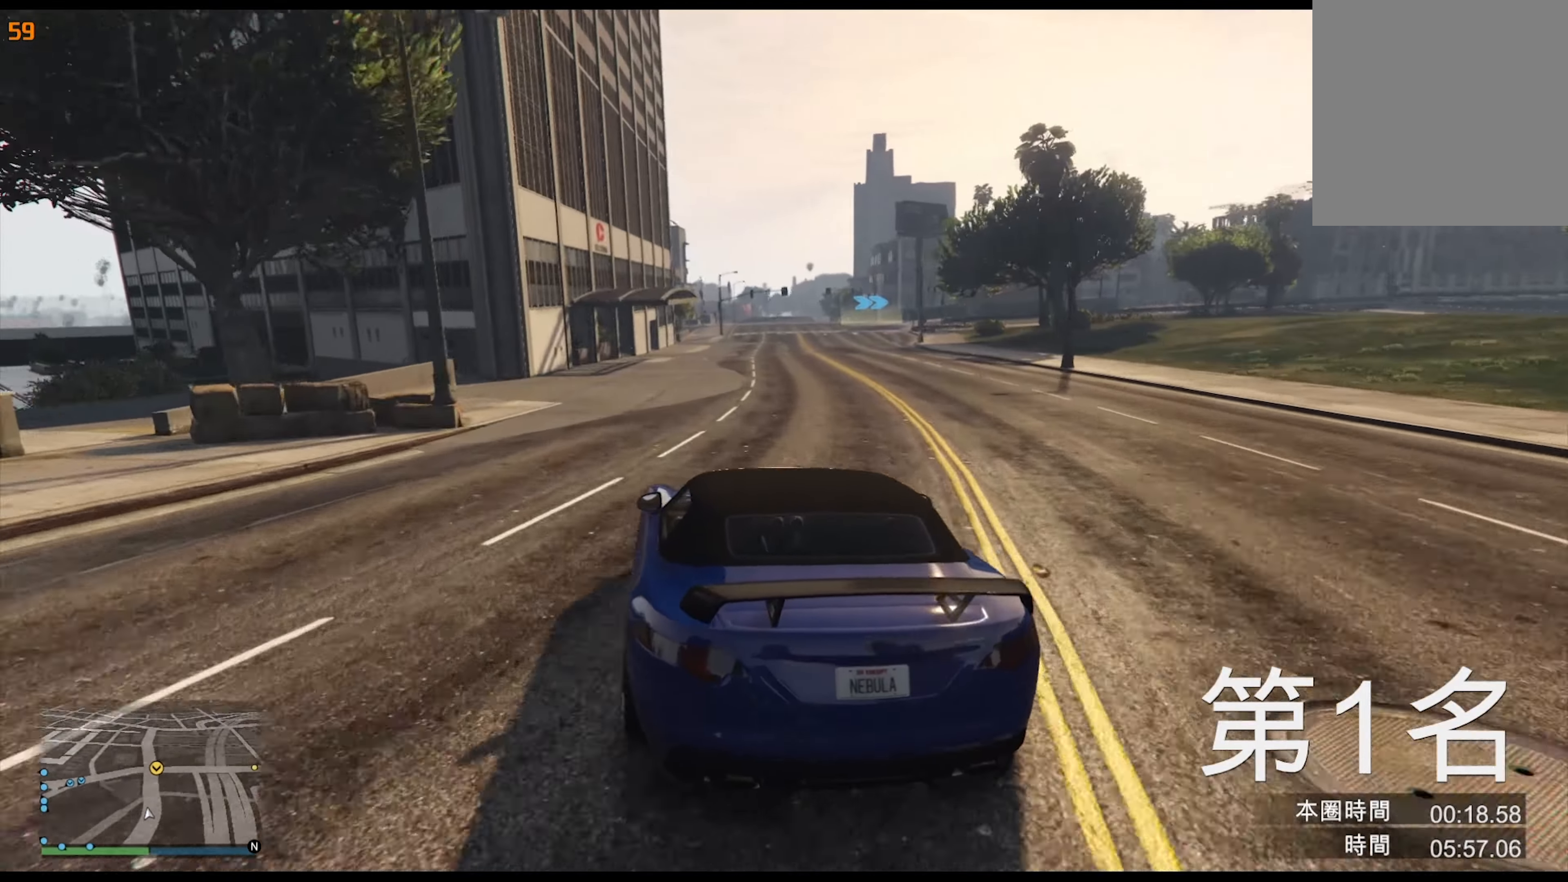
{"buttons": [], "left_stick": "center", "right_stick": "center", "events": [[33, "left_stick", "center"], [350, "left_stick", "right"], [450, "left_stick", "center"]]}
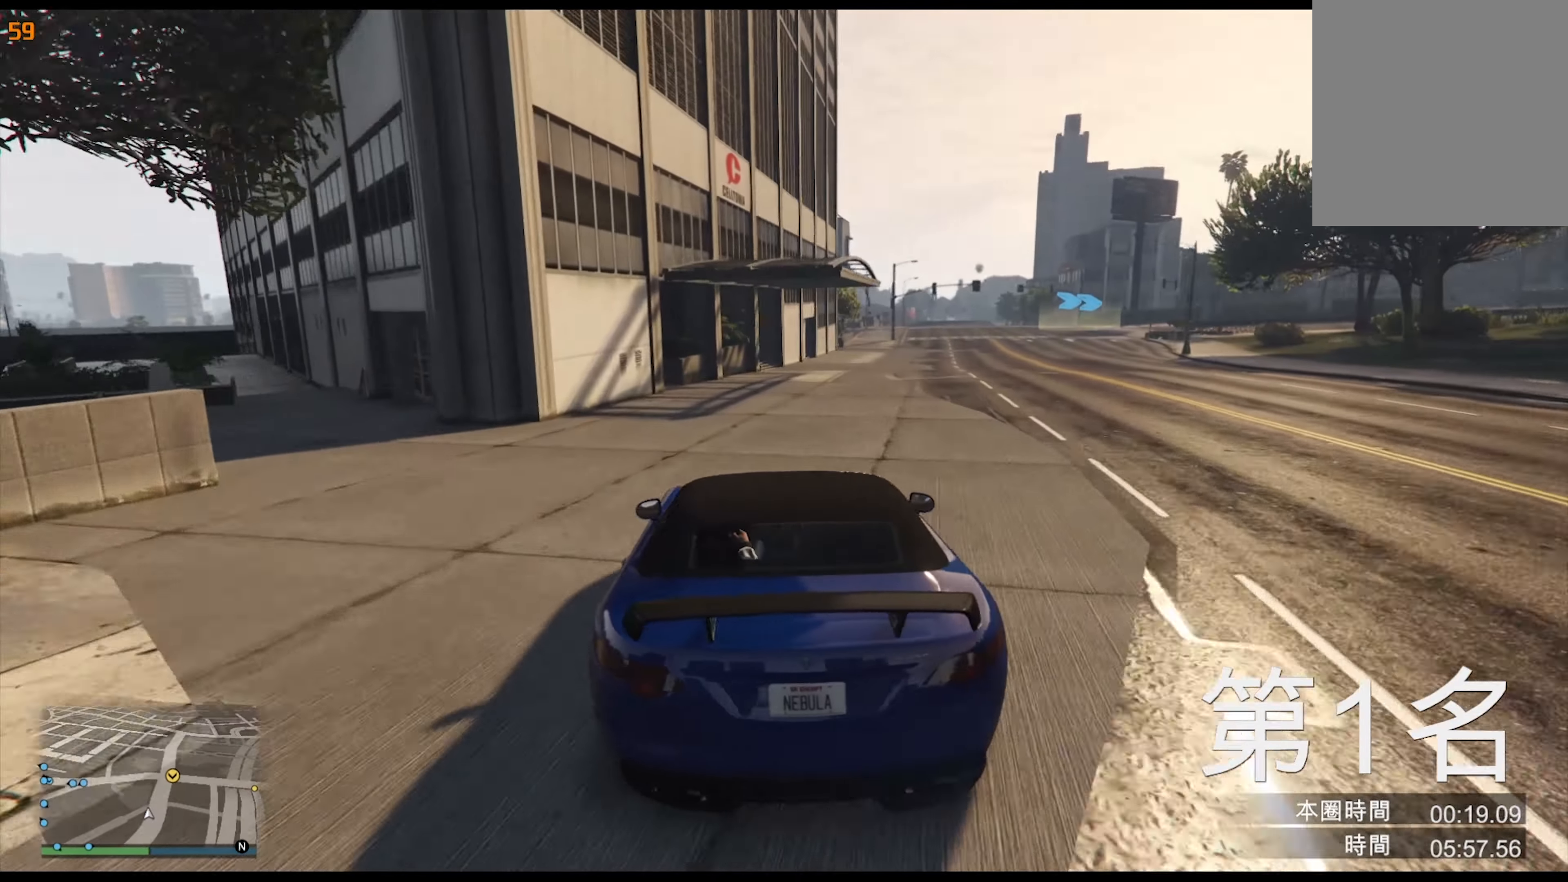
{"buttons": [], "left_stick": "center", "right_stick": "center", "events": [[316, "left_stick", "right"], [416, "left_stick", "center"]]}
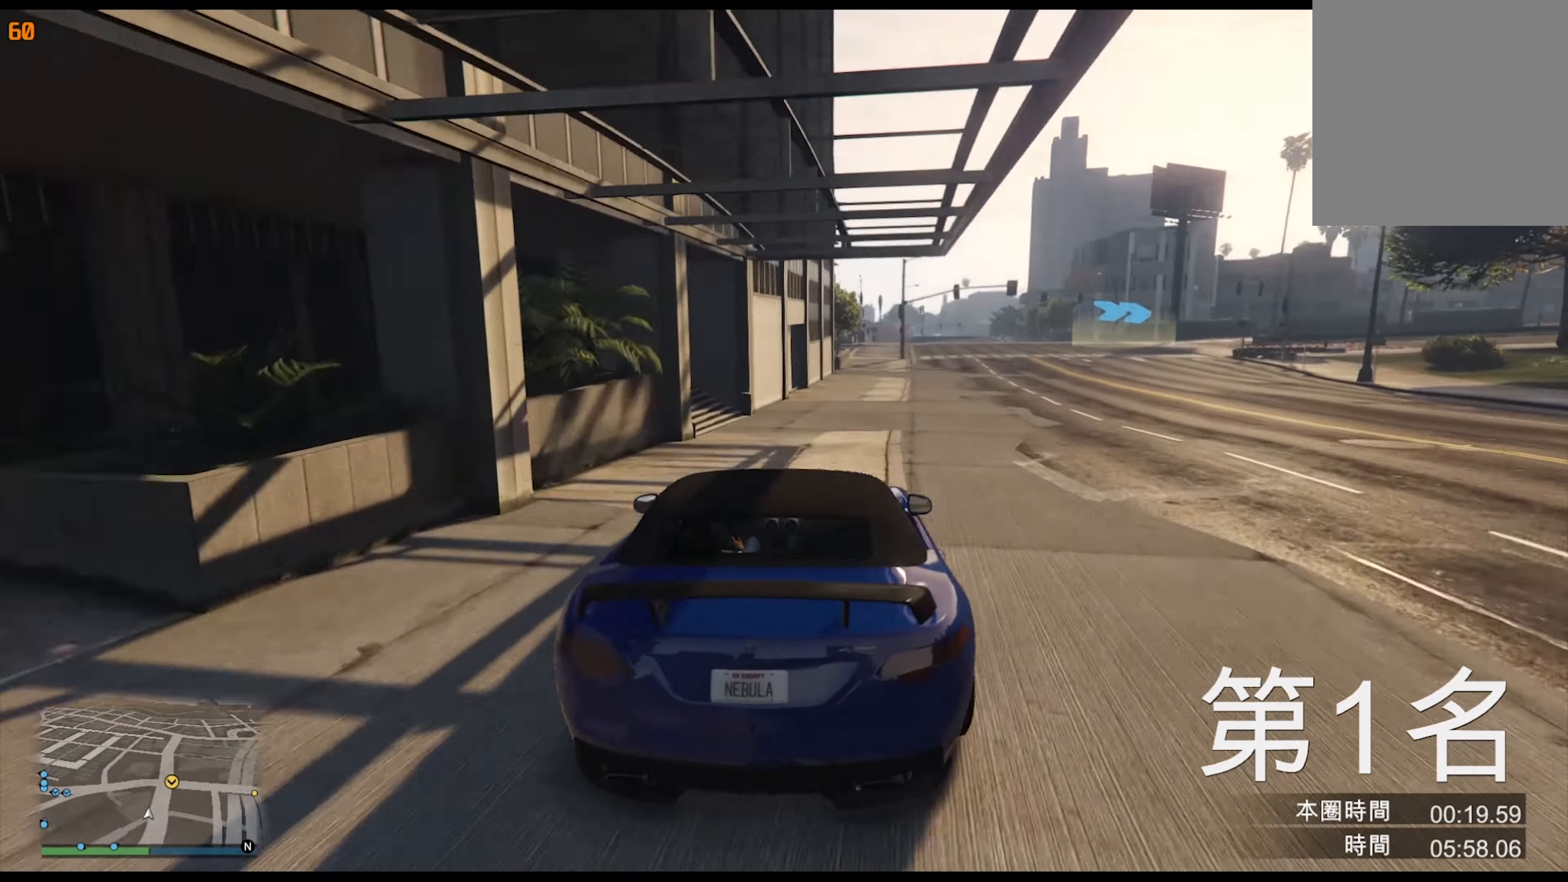
{"buttons": [], "left_stick": "center", "right_stick": "center", "events": [[133, "left_stick", "right"], [233, "left_stick", "center"], [316, "left_stick", "right"], [466, "left_stick", "center"]]}
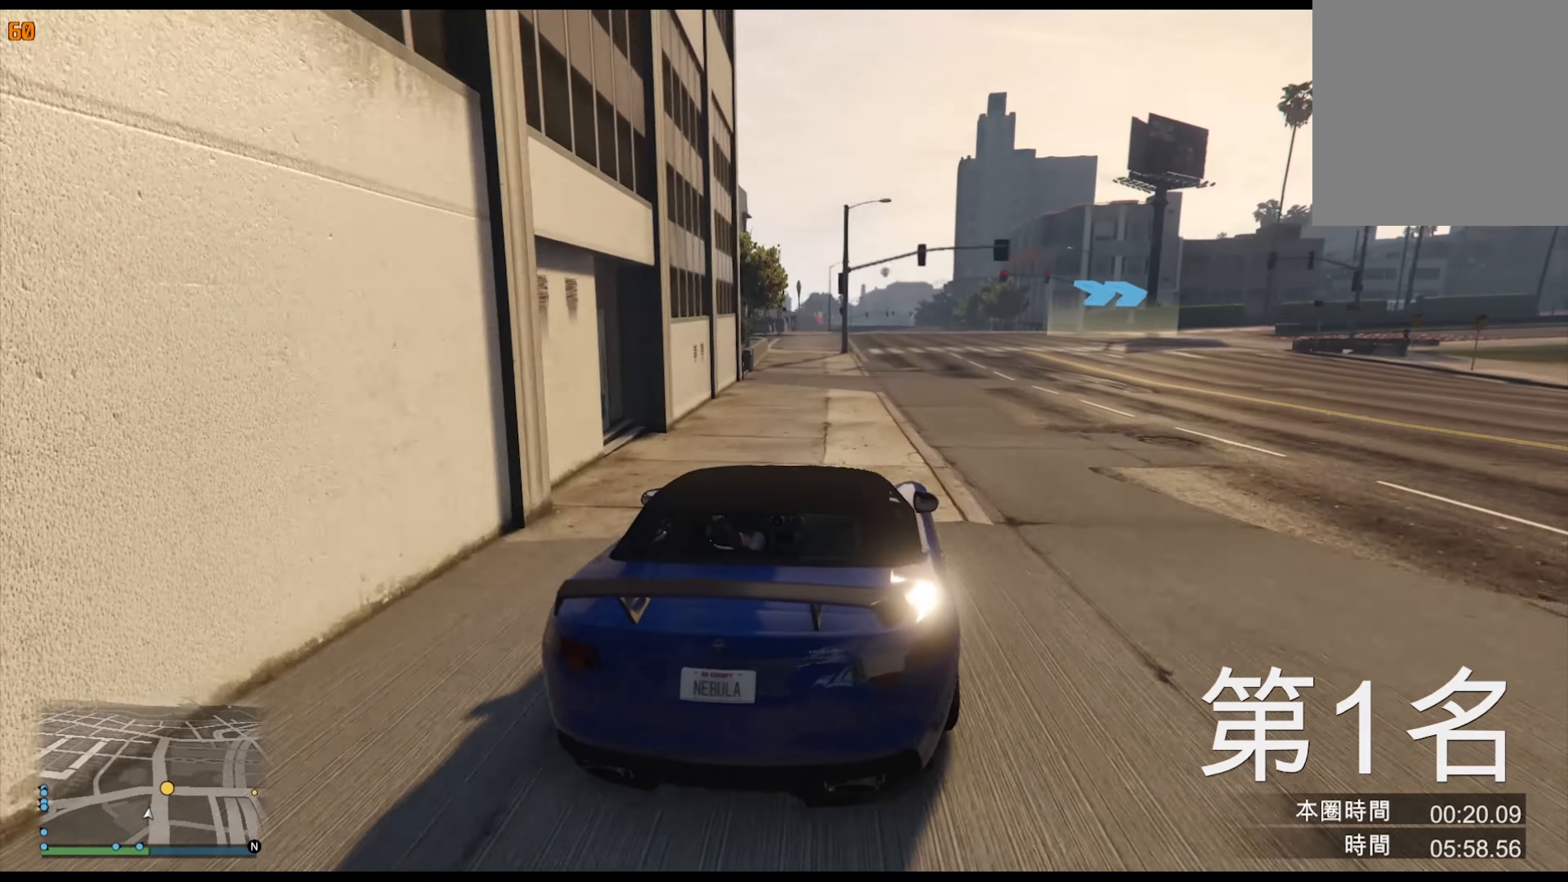
{"buttons": [], "left_stick": "right", "right_stick": "center", "events": [[33, "left_stick", "right"], [150, "left_stick", "center"], [266, "left_stick", "right"], [383, "left_stick", "center"], [466, "left_stick", "right"]]}
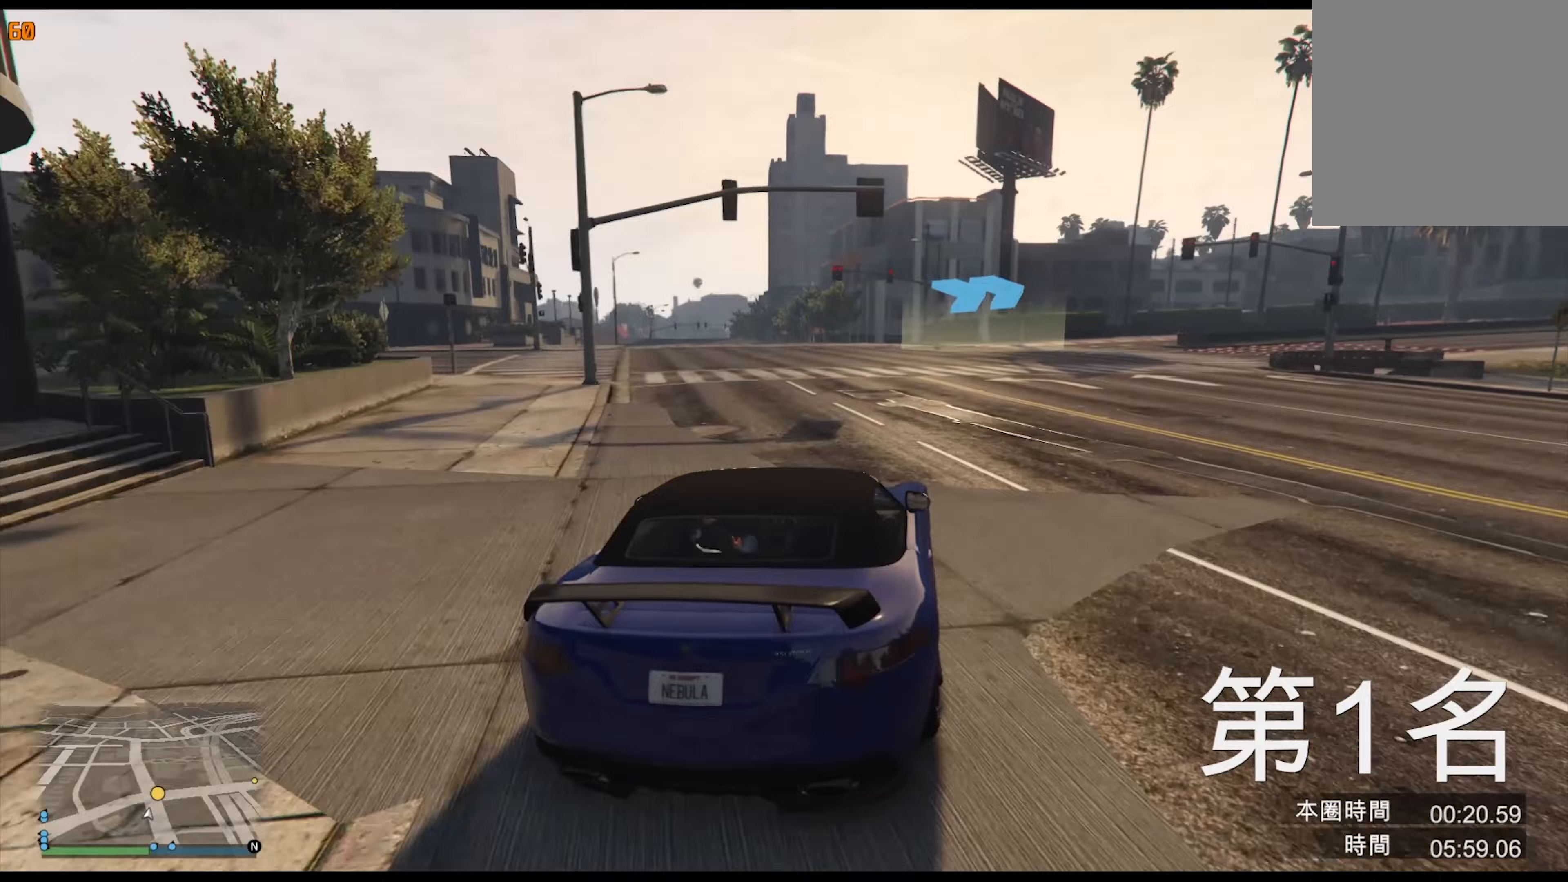
{"buttons": [], "left_stick": "right", "right_stick": "center", "events": [[83, "left_stick", "center"], [183, "left_stick", "right"], [300, "left_stick", "center"], [483, "left_stick", "right"]]}
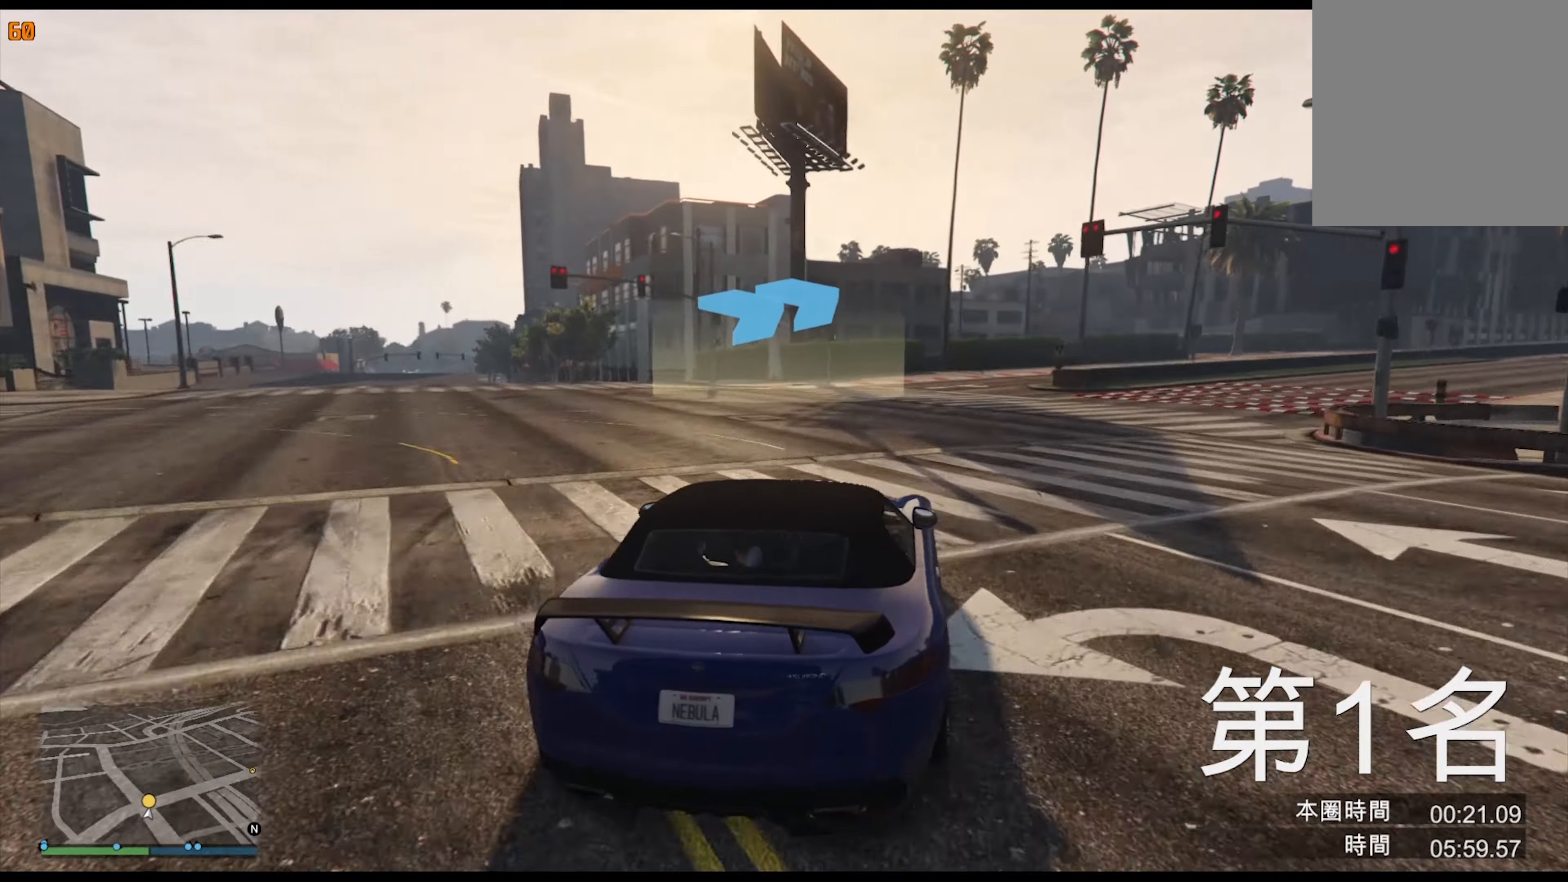
{"buttons": [], "left_stick": "center", "right_stick": "center", "events": [[100, "left_stick", "center"], [183, "left_stick", "right"], [483, "left_stick", "center"]]}
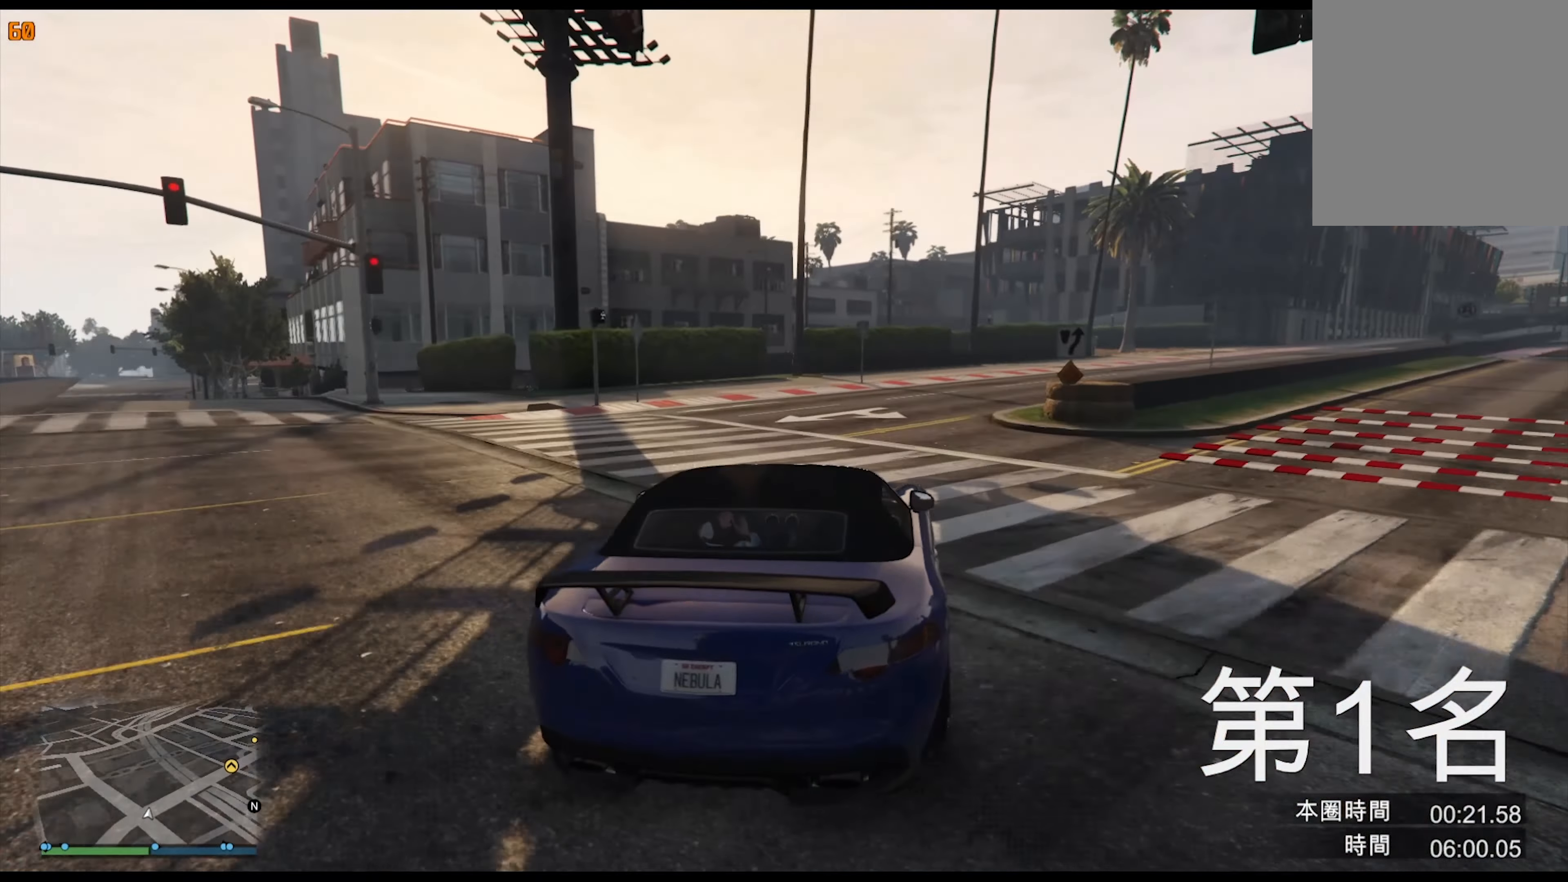
{"buttons": [], "left_stick": "right", "right_stick": "center", "events": [[17, "left_stick", "right"], [350, "left_stick", "center"], [433, "left_stick", "right"]]}
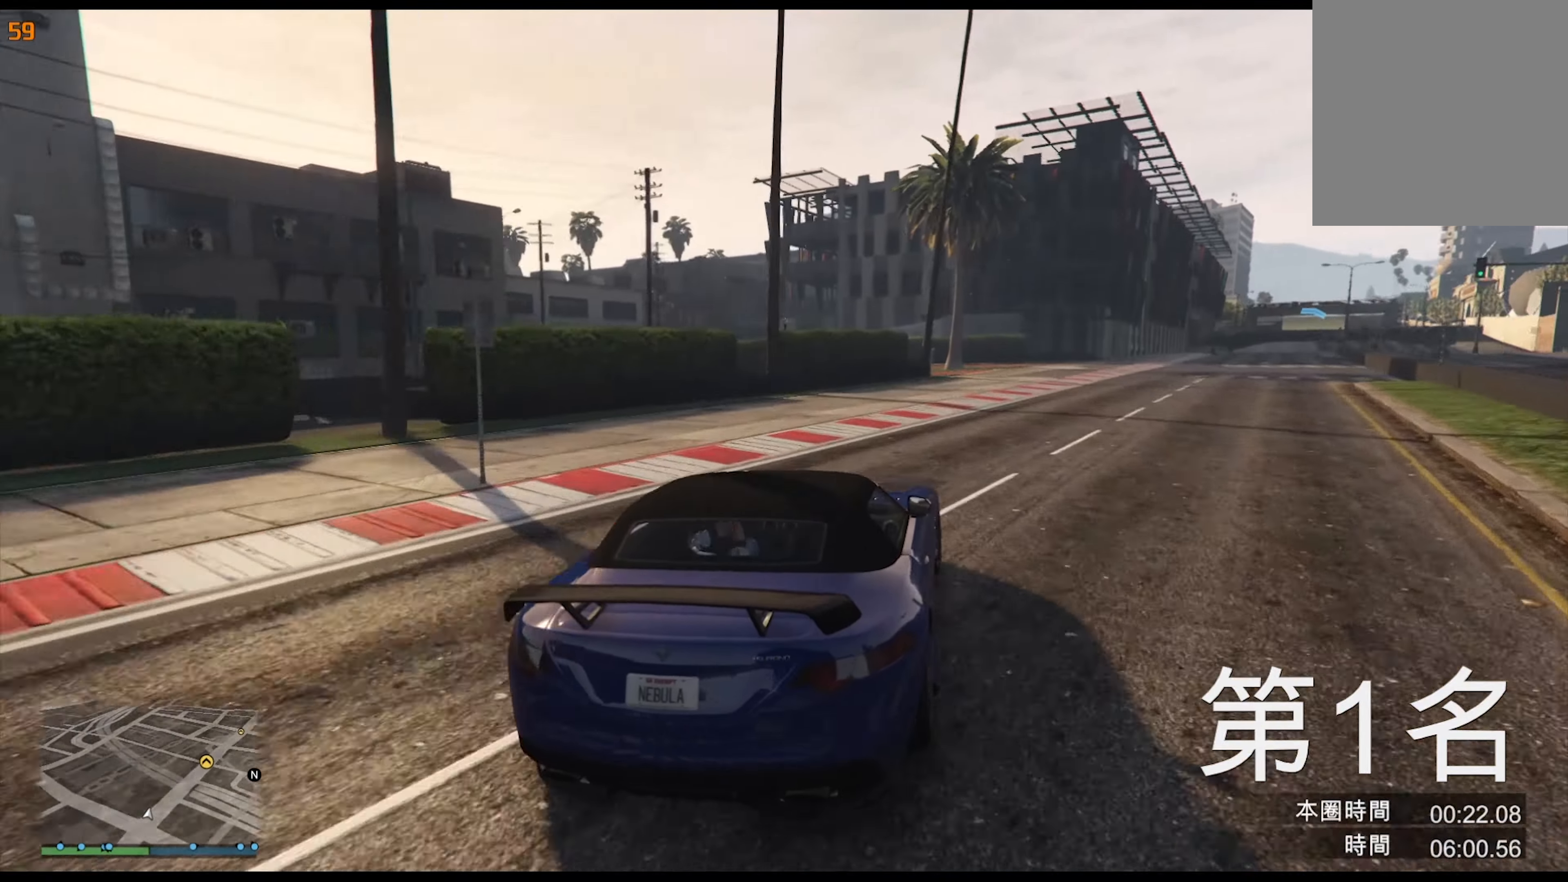
{"buttons": [], "left_stick": "right", "right_stick": "center", "events": [[50, "left_stick", "center"], [167, "left_stick", "right"], [333, "left_stick", "center"], [417, "left_stick", "right"]]}
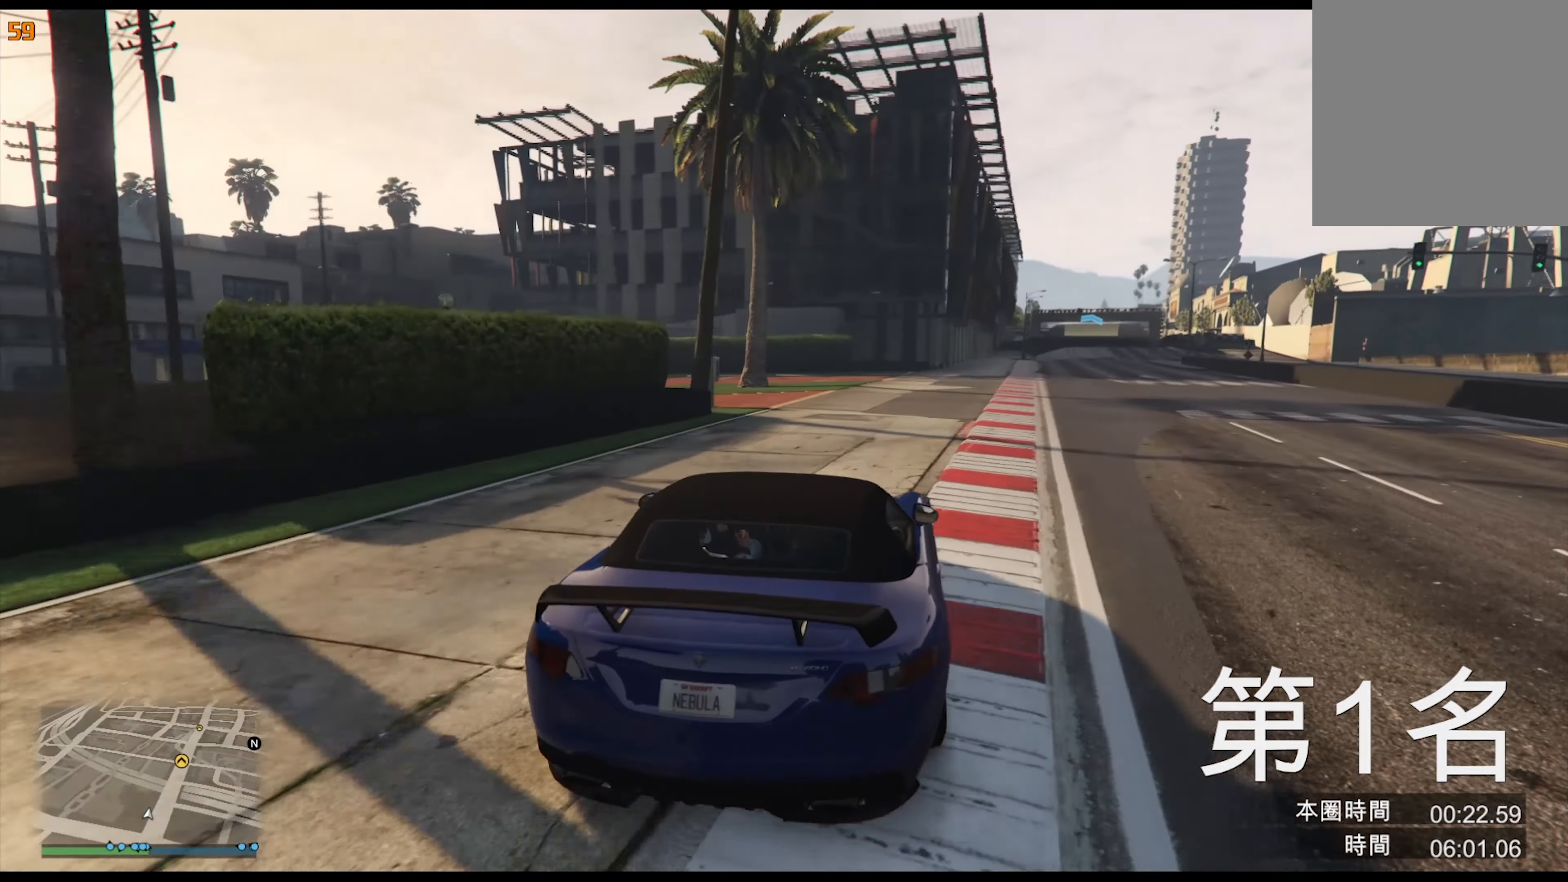
{"buttons": [], "left_stick": "right", "right_stick": "center", "events": [[33, "left_stick", "center"], [183, "left_stick", "right"], [300, "left_stick", "center"], [450, "left_stick", "right"]]}
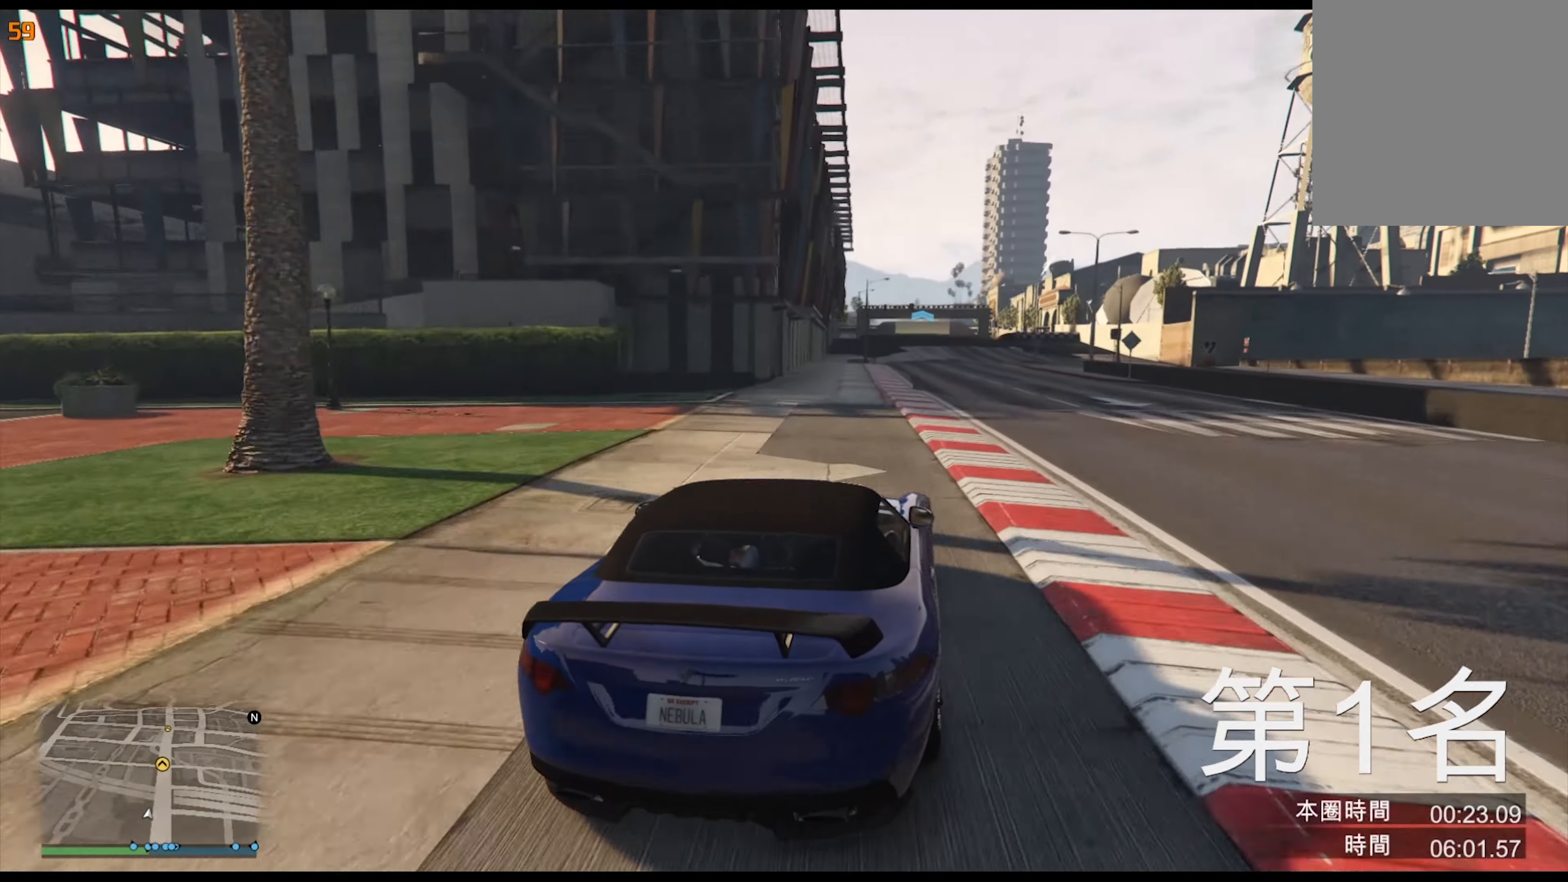
{"buttons": [], "left_stick": "center", "right_stick": "center", "events": [[33, "left_stick", "center"], [233, "left_stick", "right"], [333, "left_stick", "center"]]}
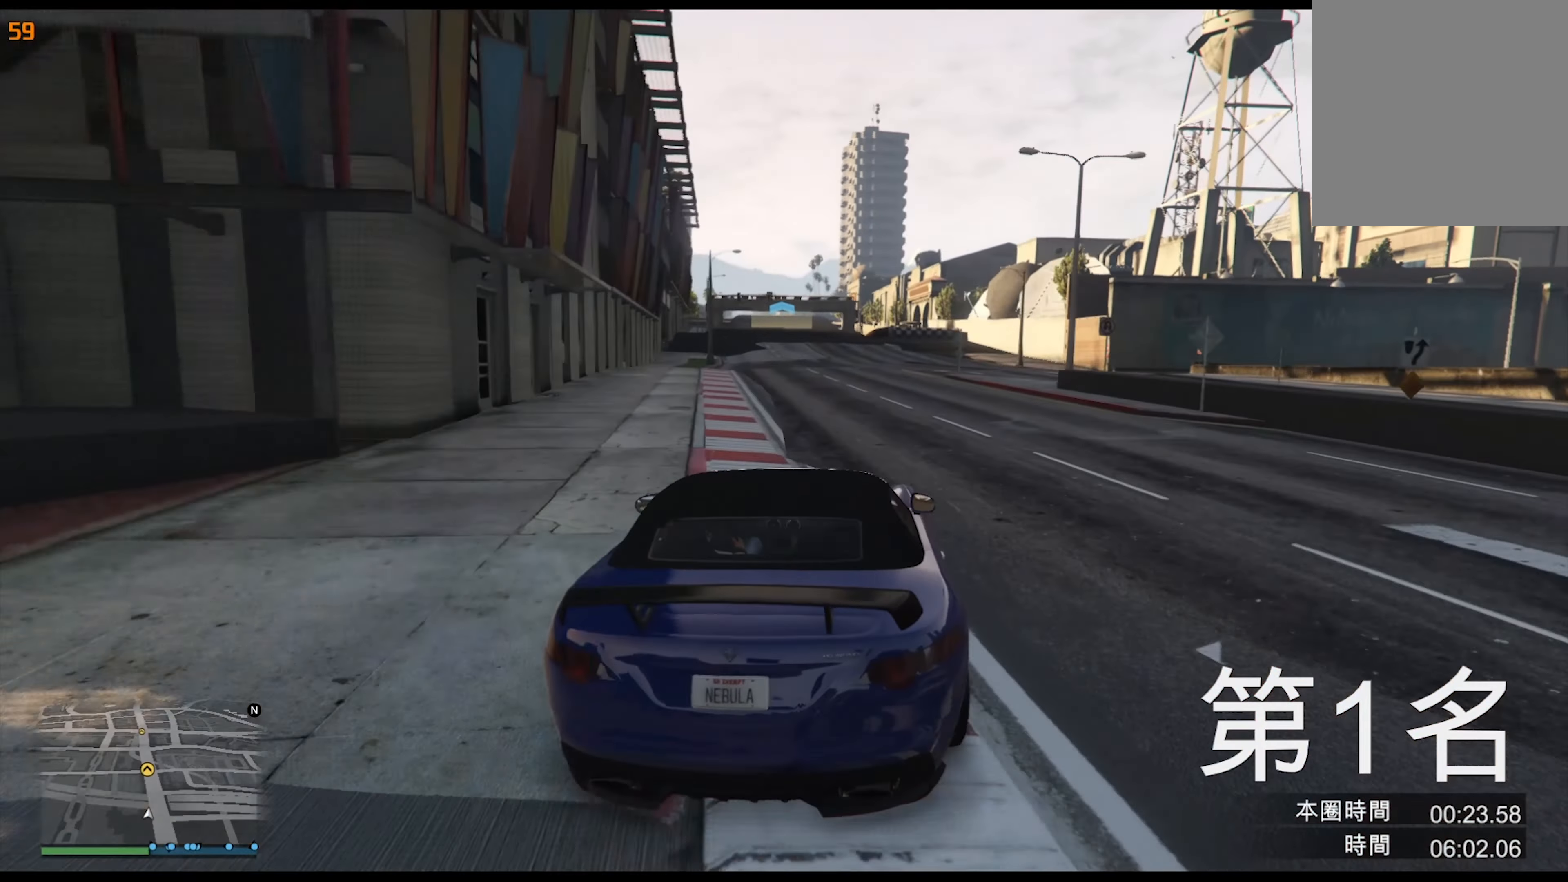
{"buttons": [], "left_stick": "left", "right_stick": "center", "events": [[467, "left_stick", "left"]]}
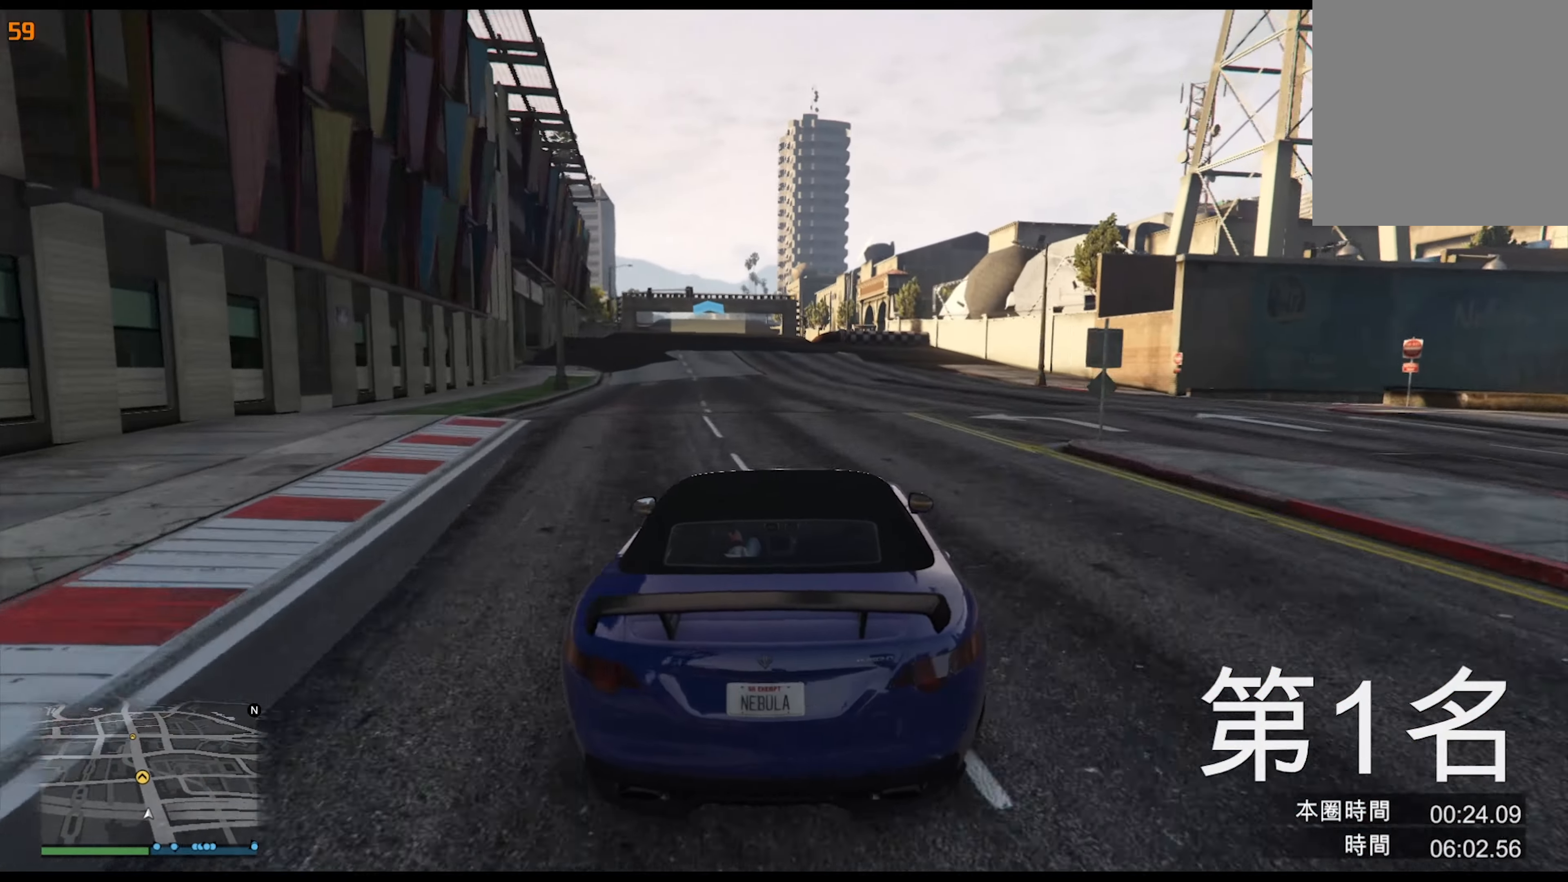
{"buttons": ["L2"], "left_stick": "center", "right_stick": "center", "events": [[67, "left_stick", "center"], [183, "left_stick", "left"], [317, "L2", "down"], [317, "left_stick", "center"]]}
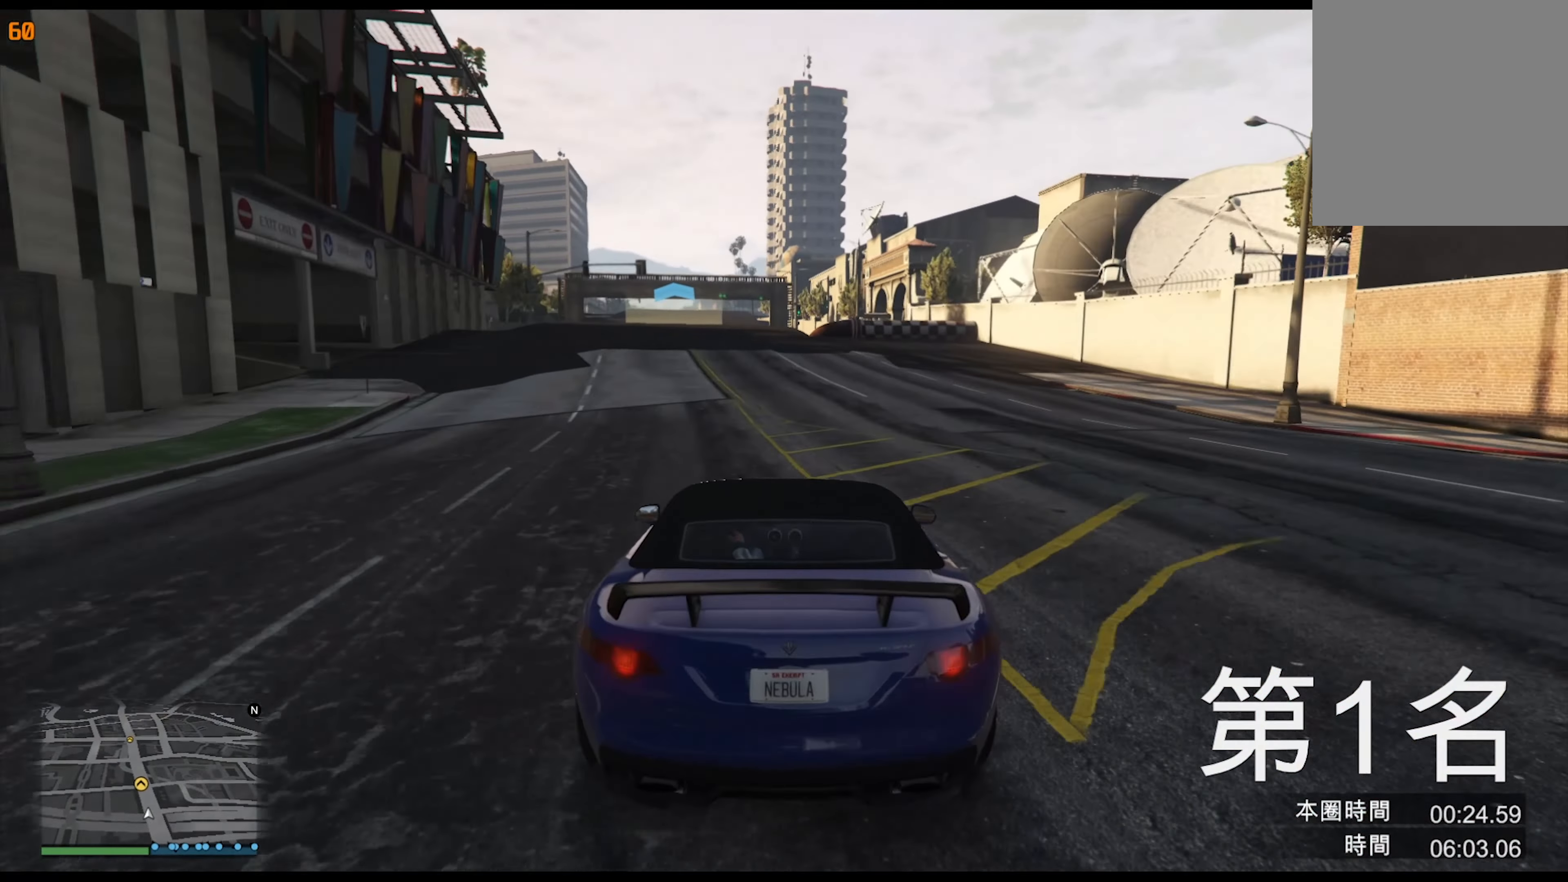
{"buttons": [], "left_stick": "left", "right_stick": "center", "events": [[83, "L2", "up"], [217, "left_stick", "left"], [317, "left_stick", "center"], [433, "left_stick", "left"]]}
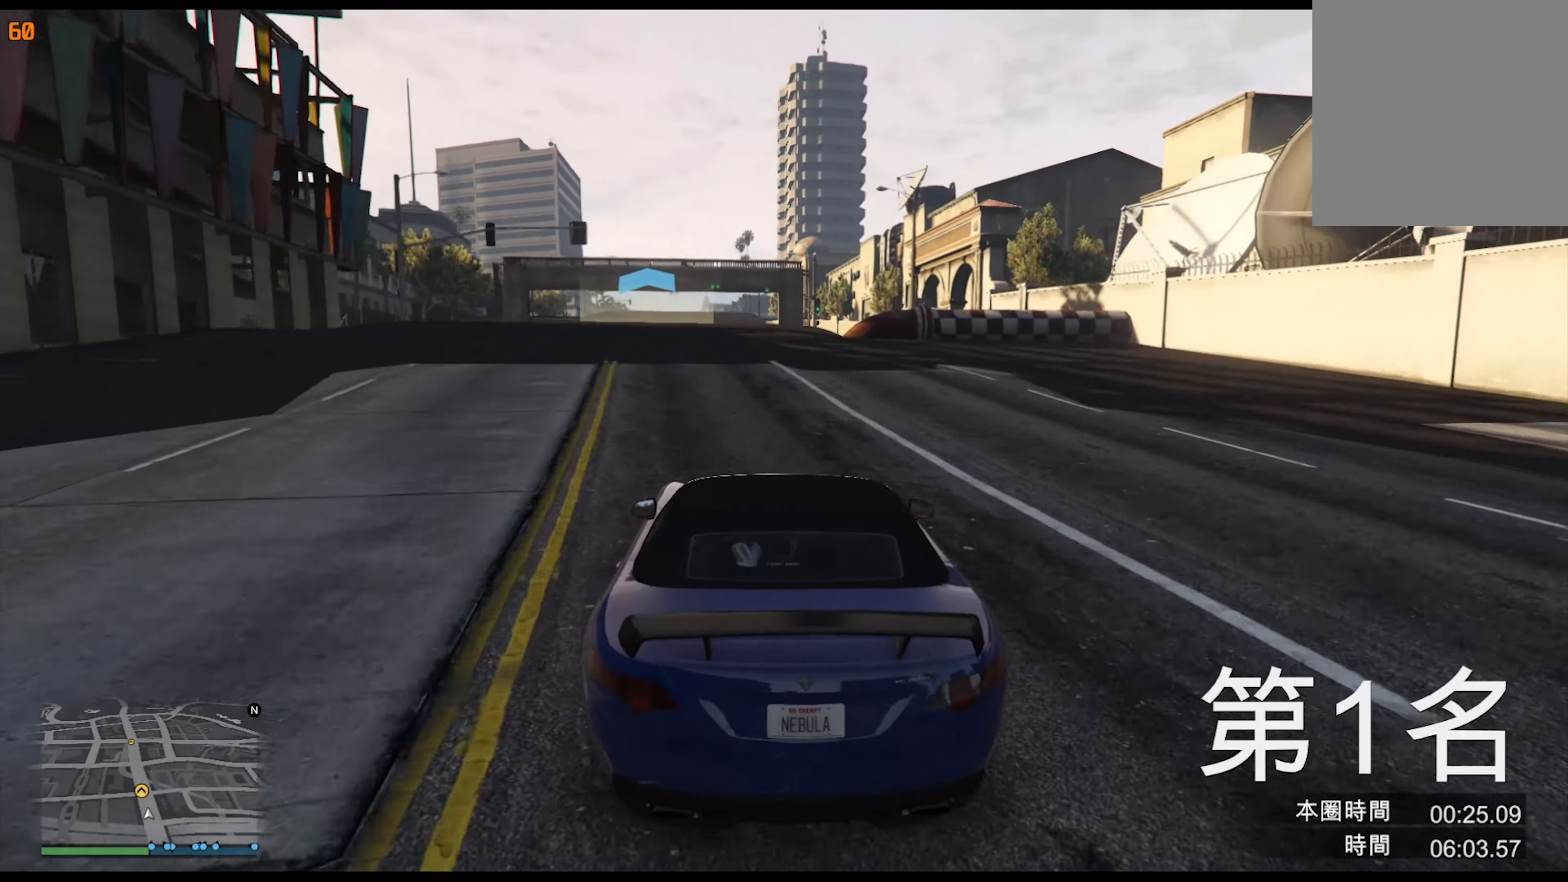
{"buttons": [], "left_stick": "center", "right_stick": "center", "events": [[50, "left_stick", "center"], [300, "left_stick", "right"], [417, "left_stick", "center"]]}
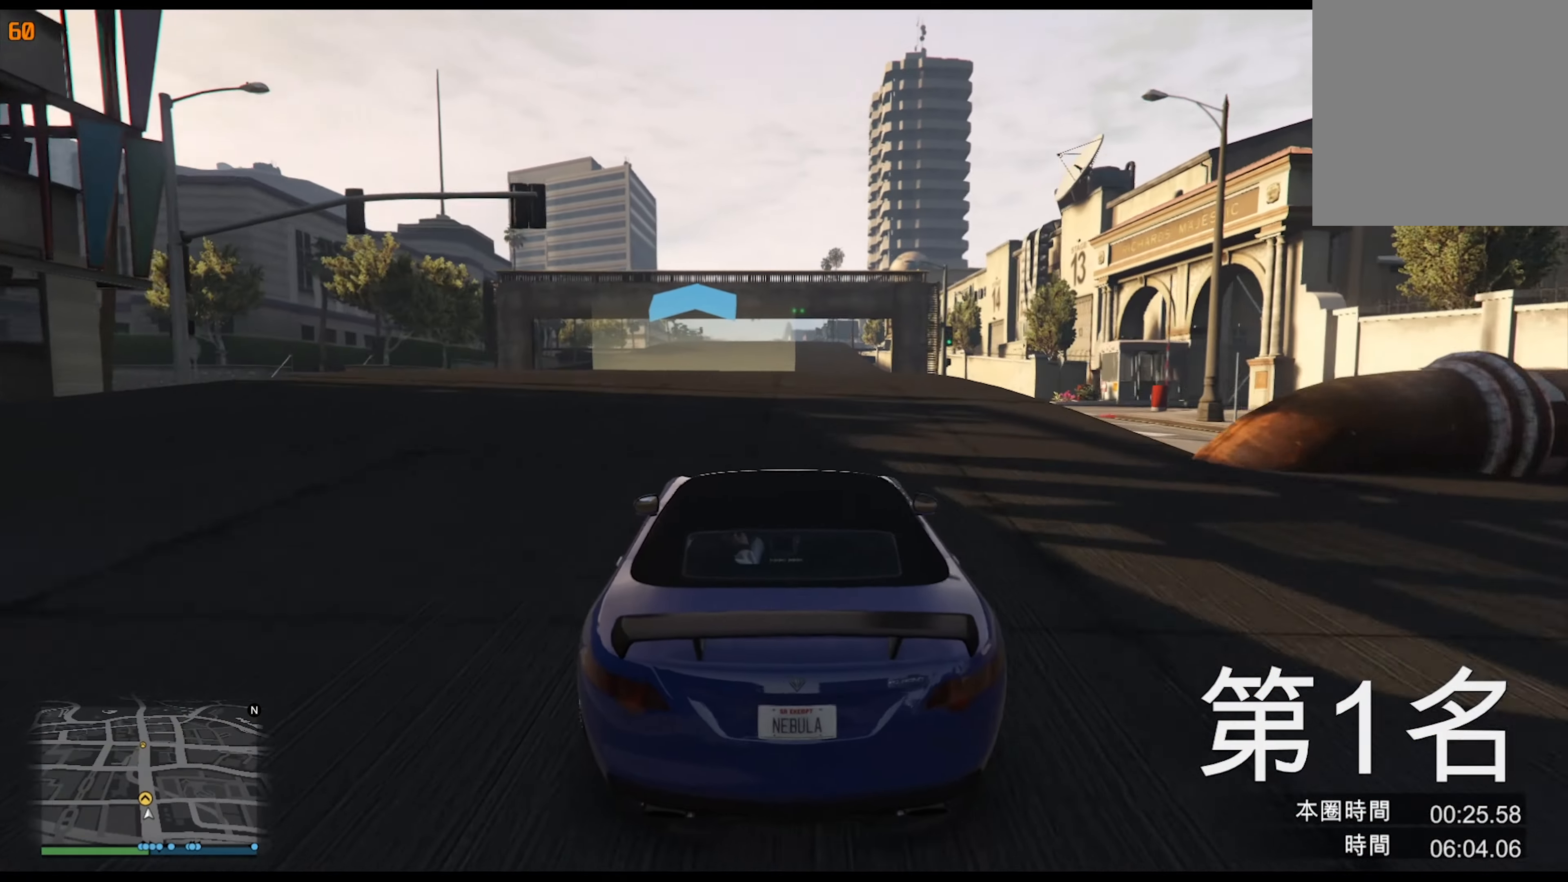
{"buttons": [], "left_stick": "center", "right_stick": "center", "events": [[167, "left_stick", "right"], [284, "left_stick", "center"]]}
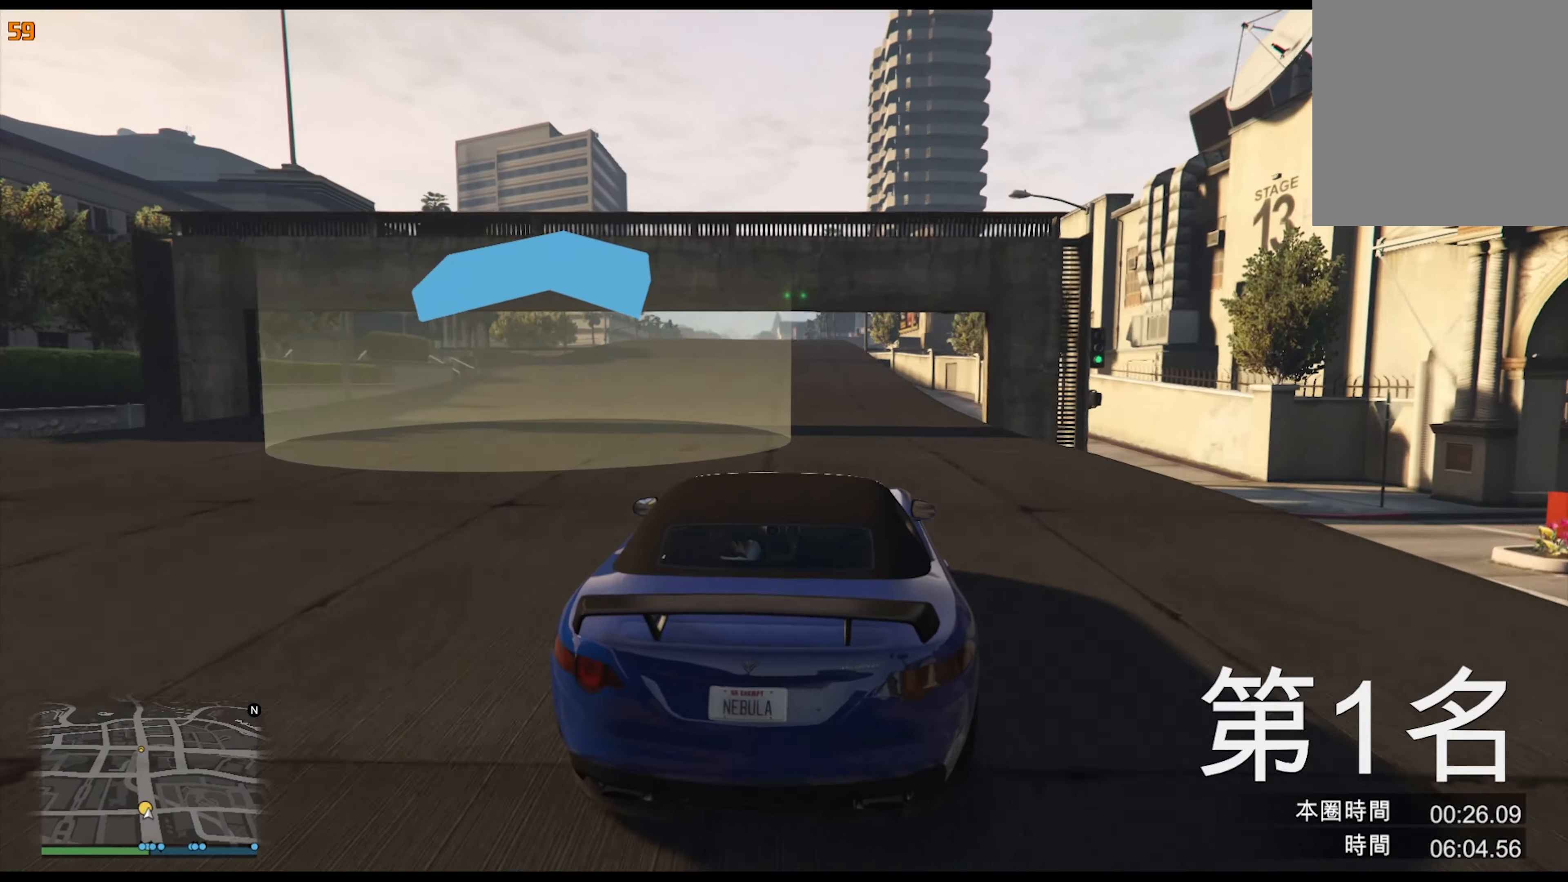
{"buttons": [], "left_stick": "center", "right_stick": "center", "events": []}
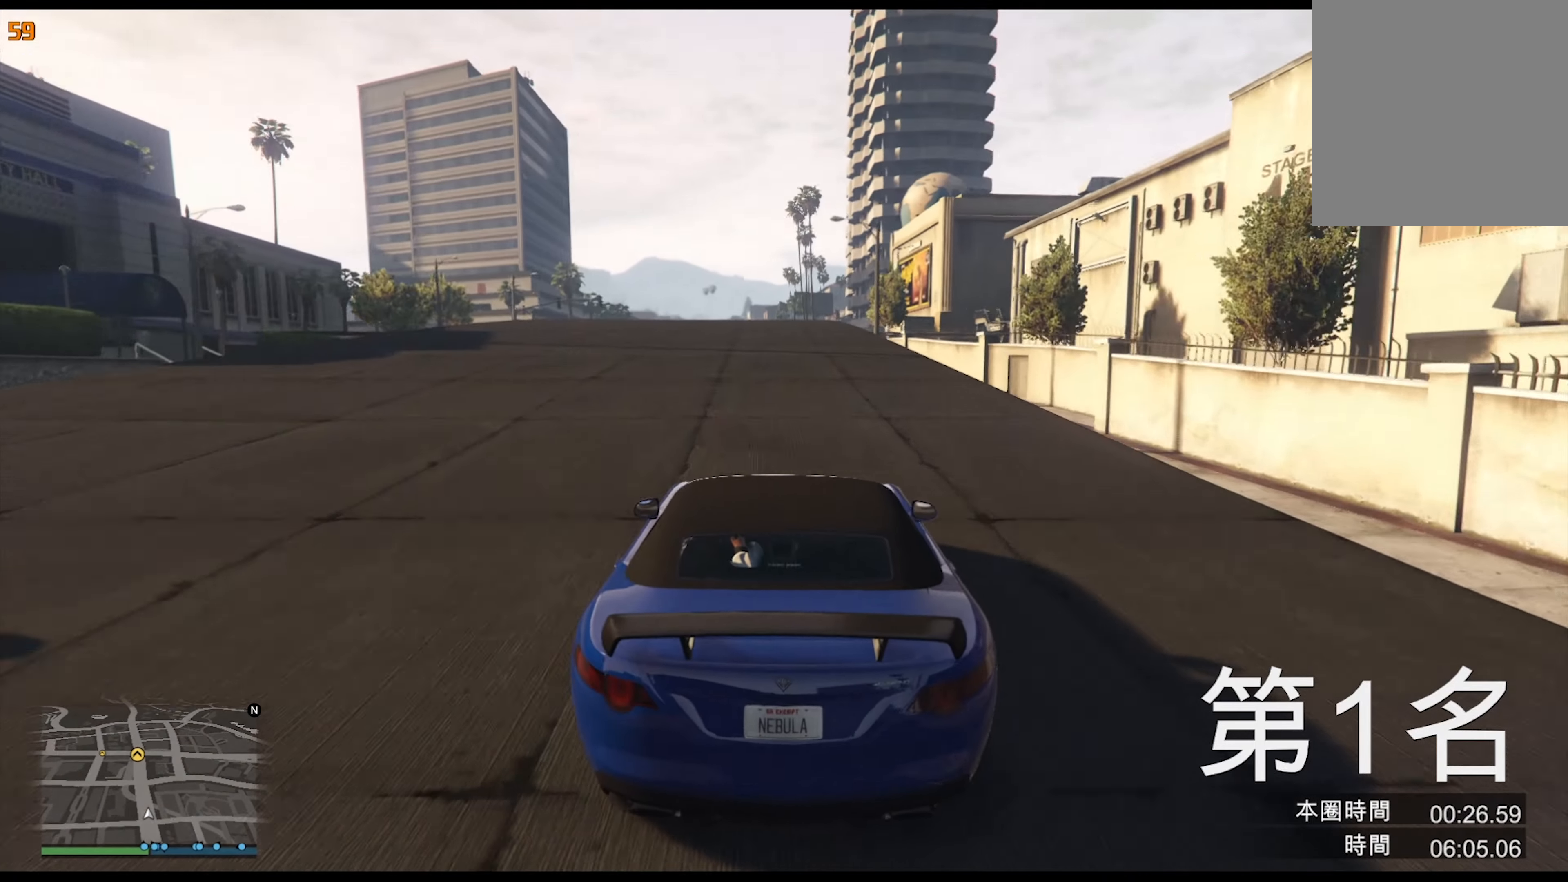
{"buttons": [], "left_stick": "center", "right_stick": "center", "events": []}